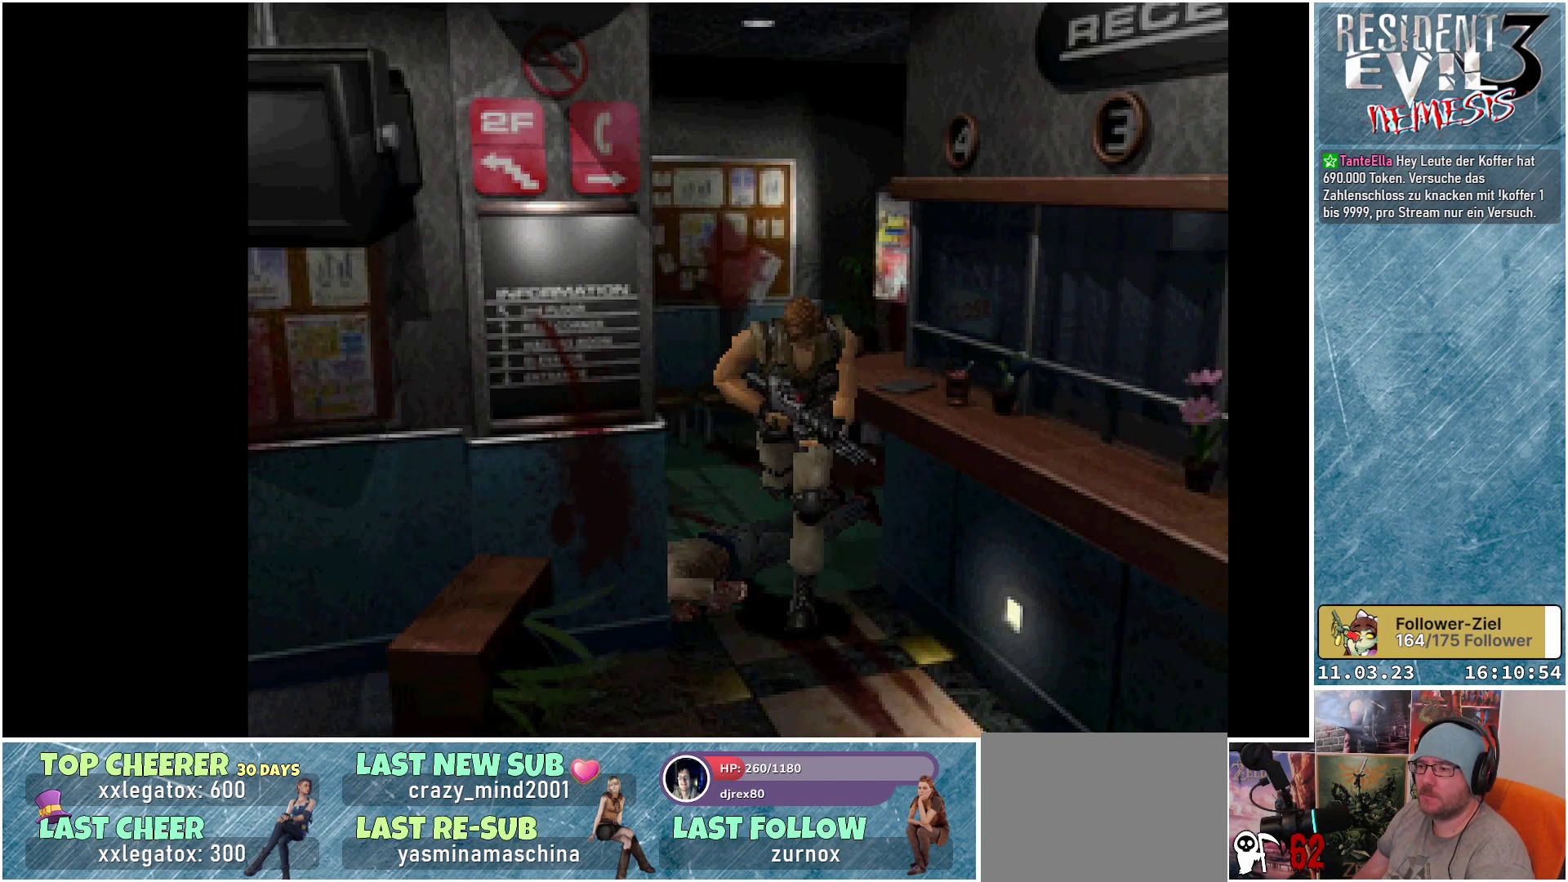
Gameplay with a controller (Xbox layout); each line is a JSON object with the inputs held at the frame after it. "events" lists button and stick changes between this image and that frame as [ms after this image, input, new state], when the widget could be followed in between. Not read: START right_stick.
{"buttons": ["X", "DPAD_UP"], "left_stick": "center", "events": [[33, "DPAD_RIGHT", "up"]]}
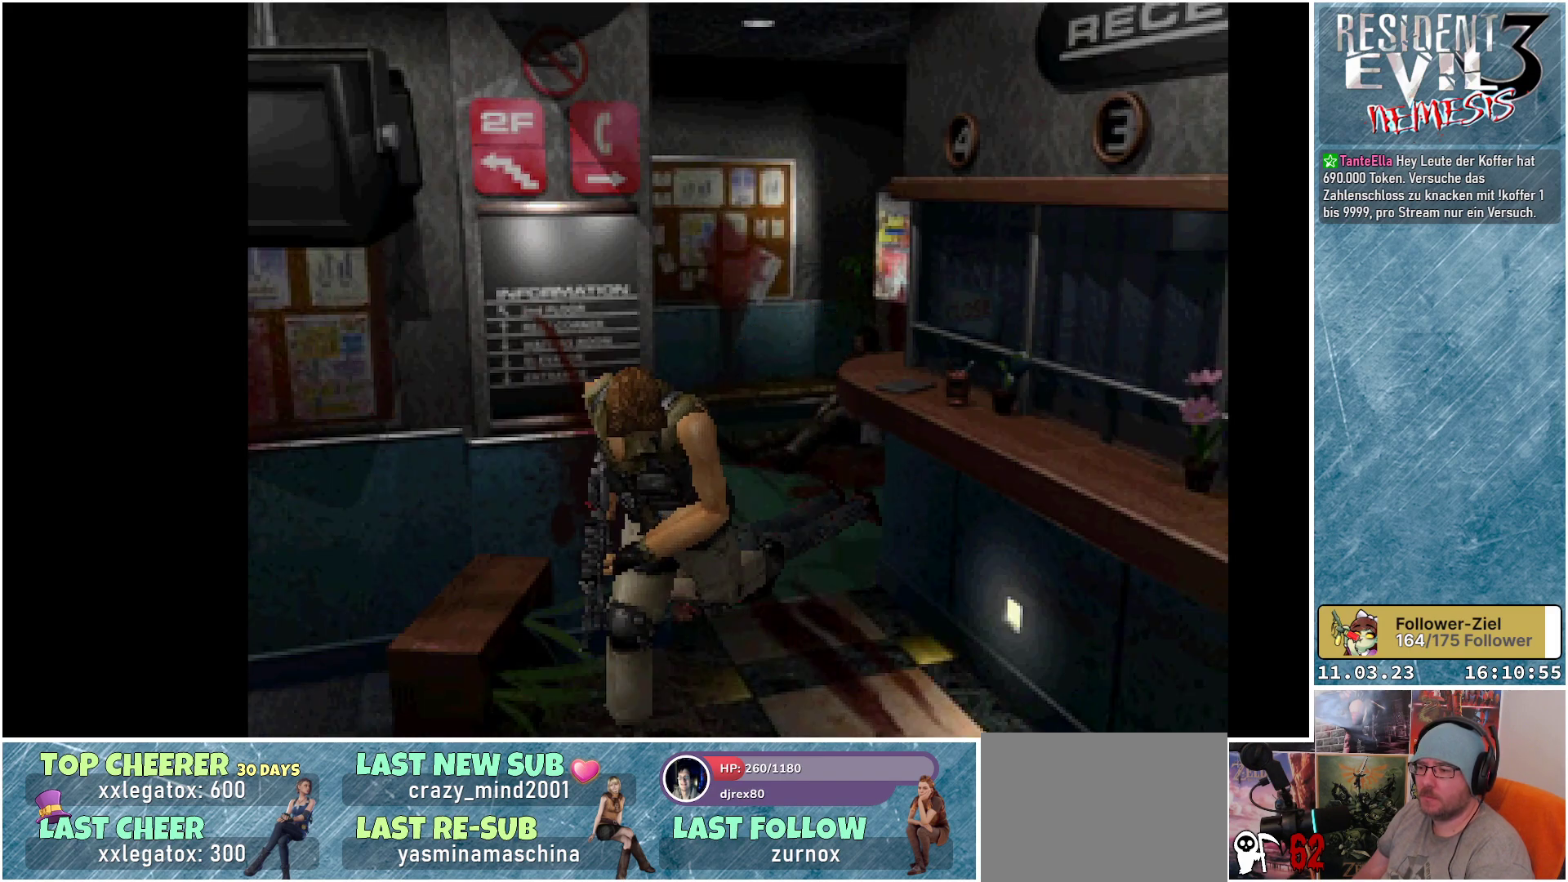
{"buttons": [], "left_stick": "center", "events": [[267, "X", "up"], [350, "DPAD_UP", "up"]]}
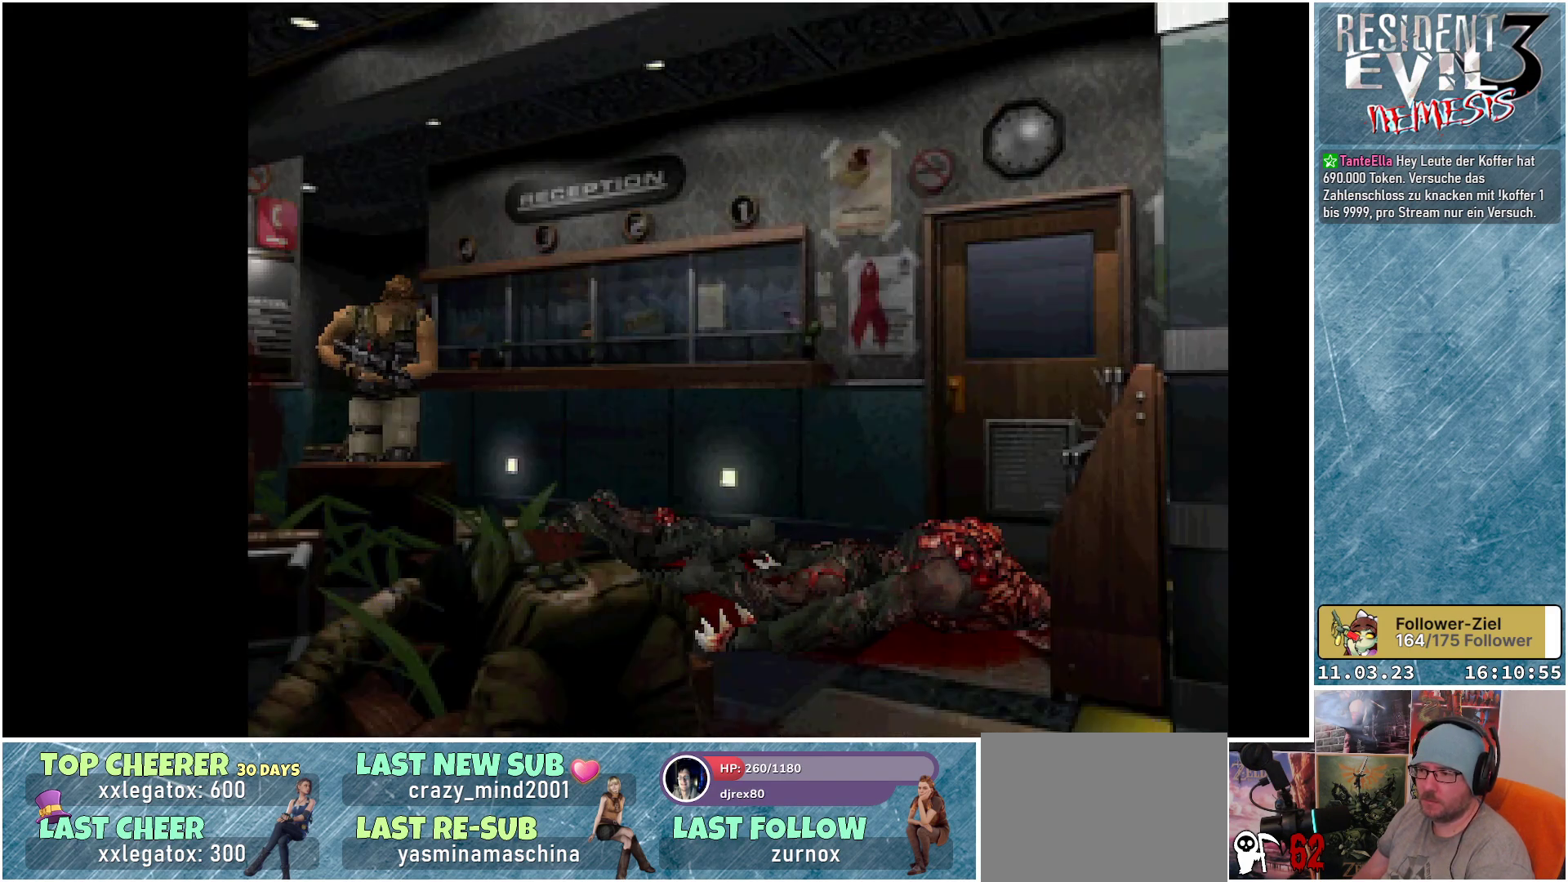
{"buttons": ["X", "DPAD_UP", "DPAD_LEFT"], "left_stick": "center", "events": [[100, "DPAD_RIGHT", "down"], [217, "X", "down"], [267, "DPAD_RIGHT", "up"], [283, "DPAD_UP", "down"], [483, "DPAD_LEFT", "down"]]}
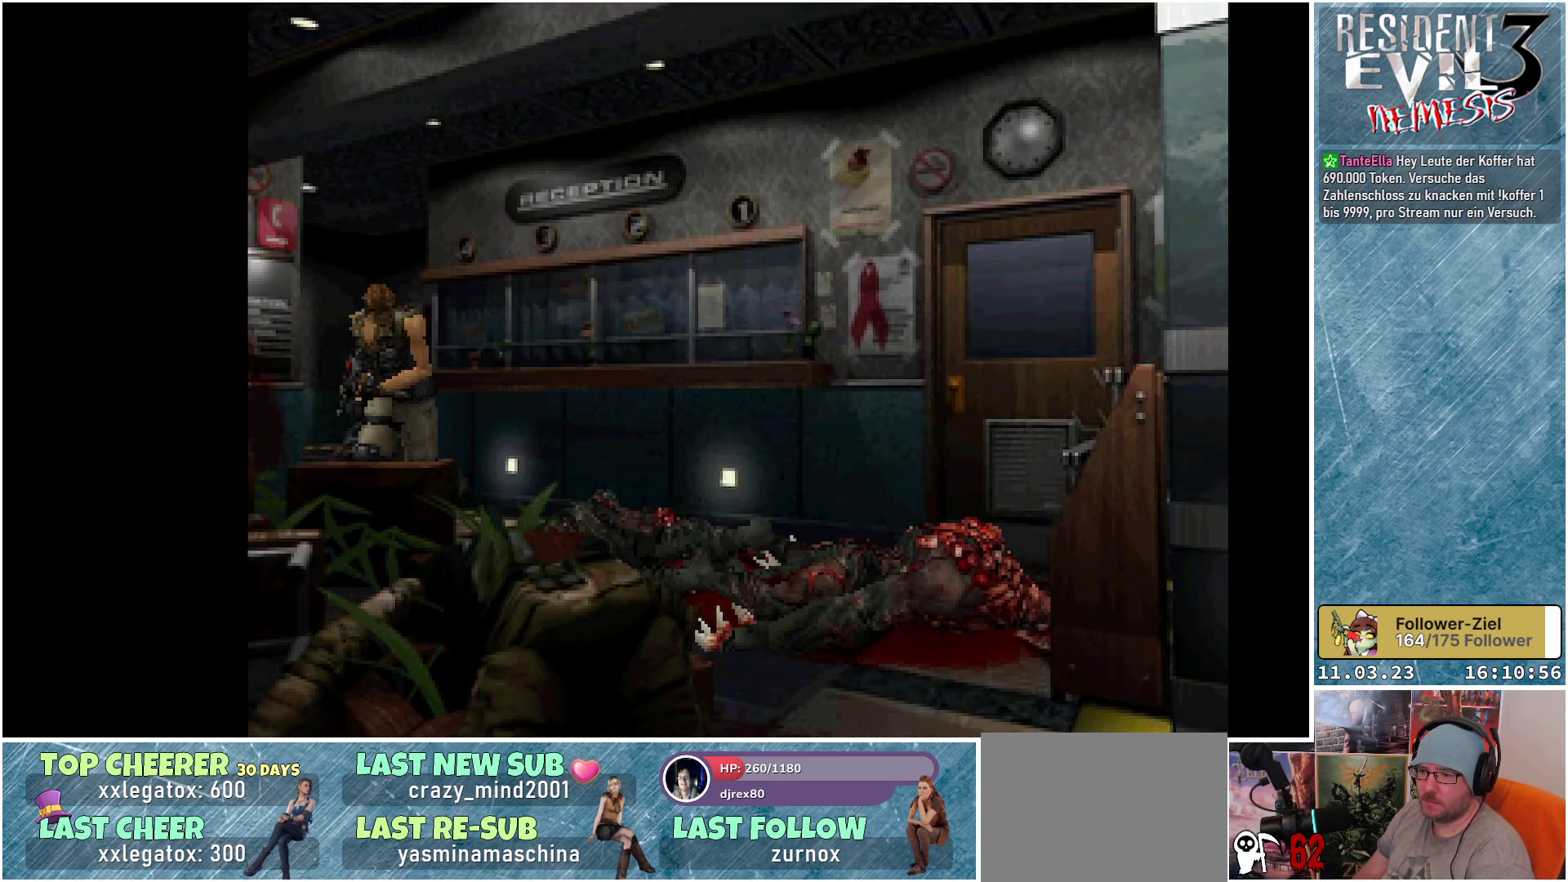
{"buttons": ["X", "DPAD_UP"], "left_stick": "center", "events": [[383, "DPAD_LEFT", "up"]]}
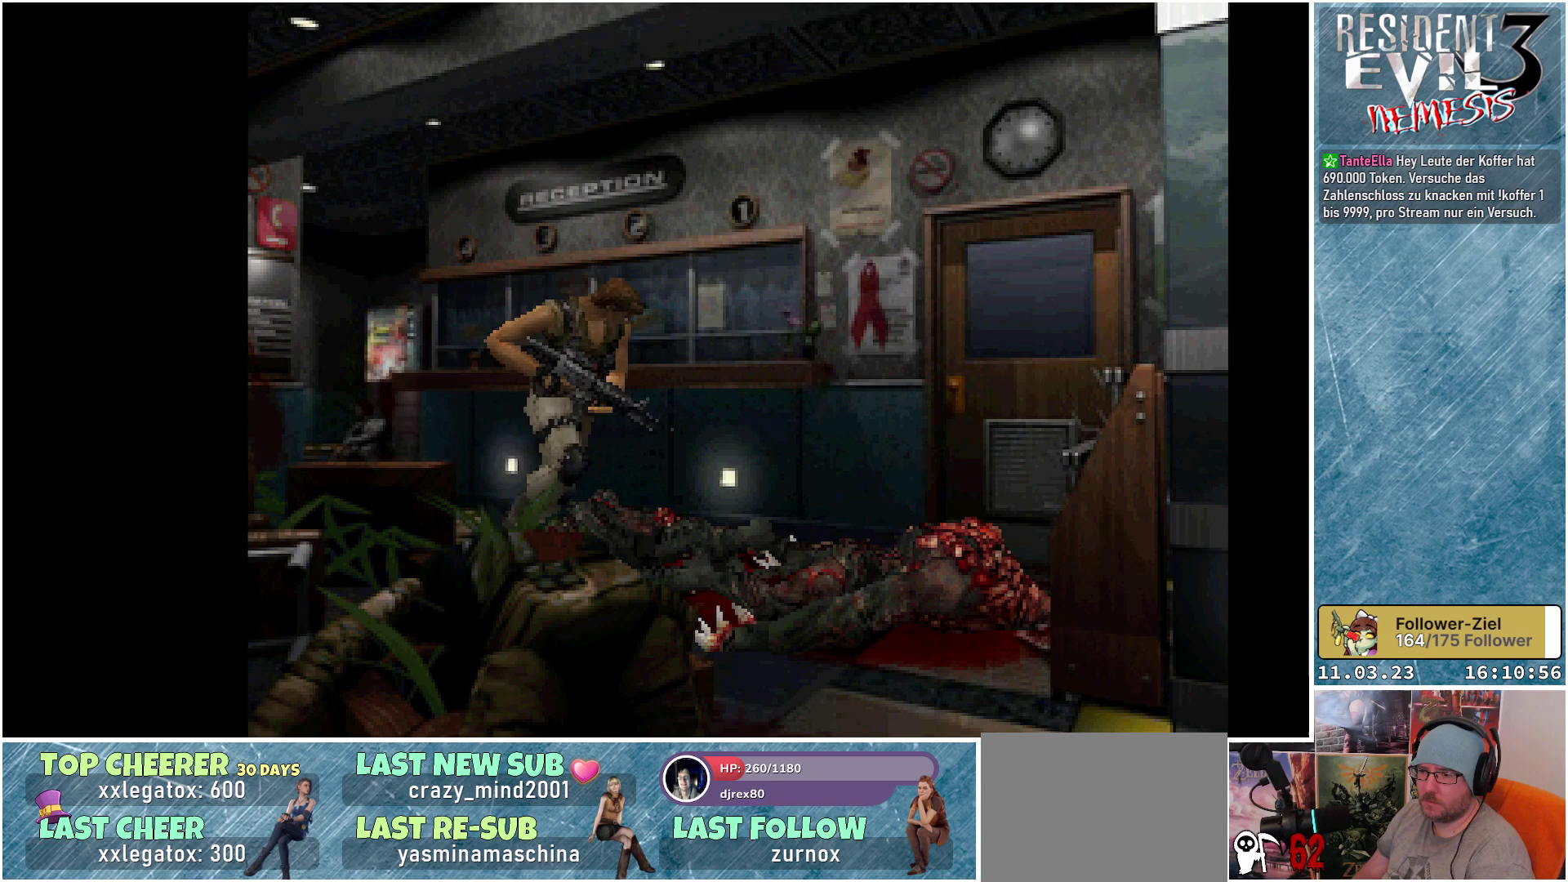
{"buttons": ["X", "DPAD_UP", "DPAD_RIGHT"], "left_stick": "center", "events": [[167, "DPAD_RIGHT", "down"]]}
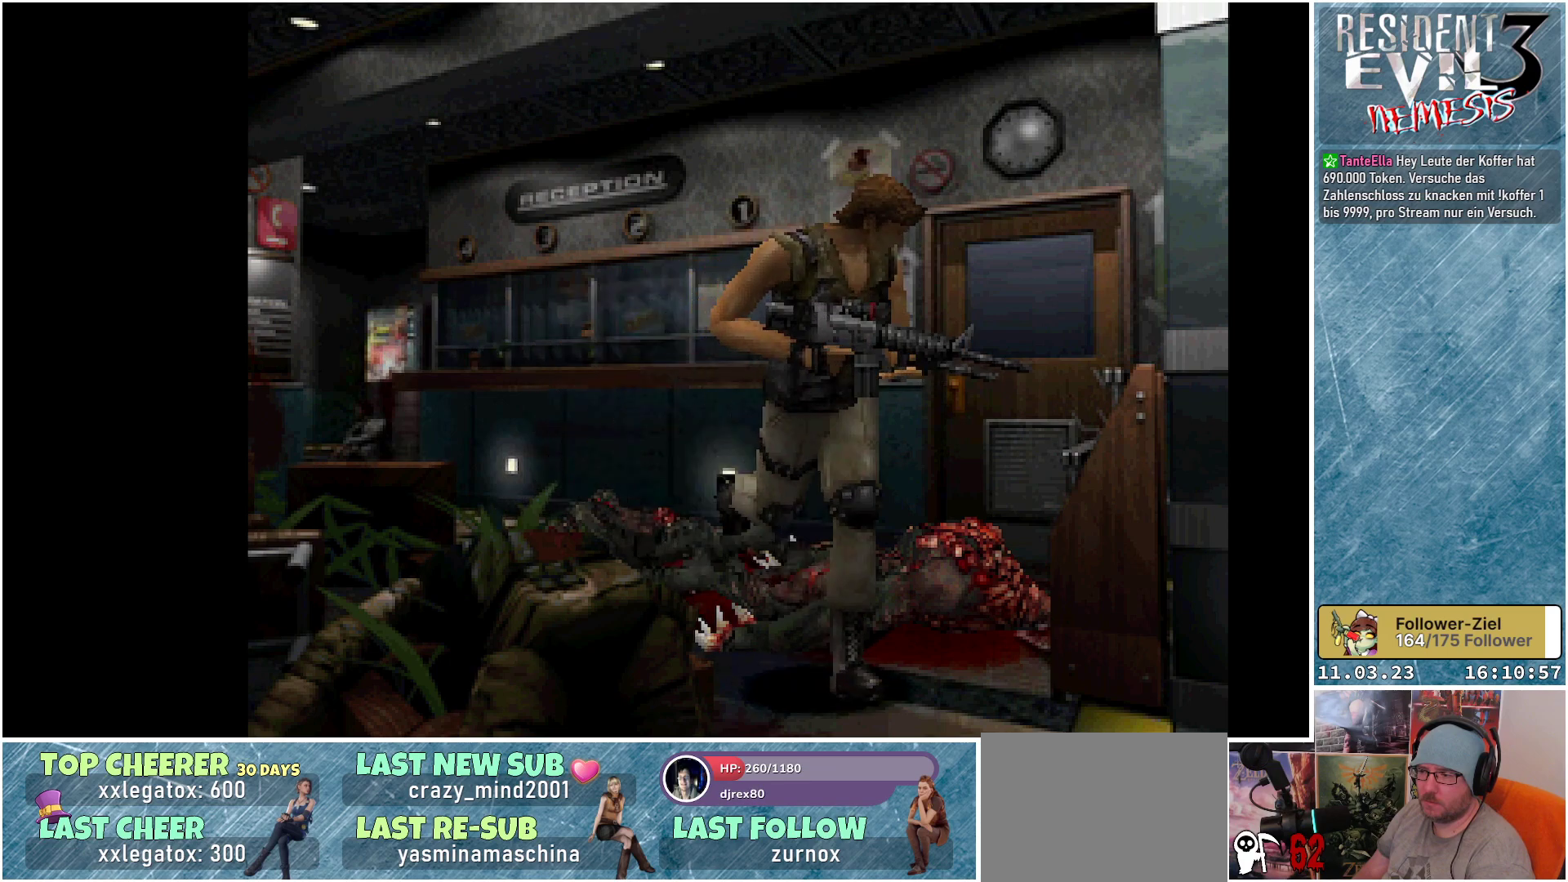
{"buttons": ["DPAD_UP"], "left_stick": "center", "events": [[467, "DPAD_RIGHT", "up"], [467, "X", "up"]]}
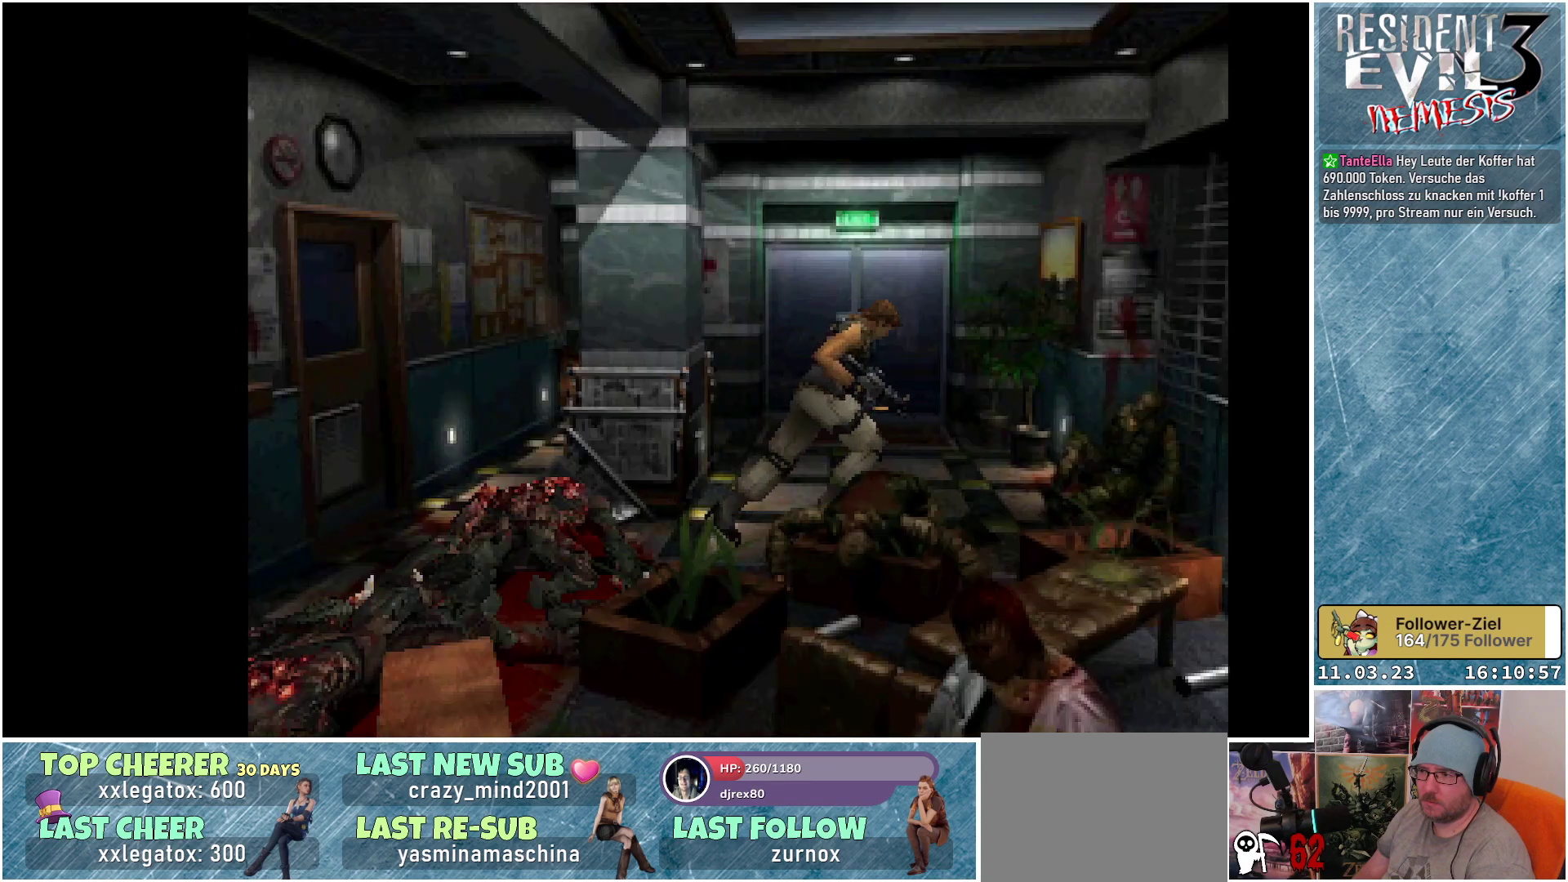
{"buttons": ["X", "DPAD_RIGHT"], "left_stick": "center", "events": [[167, "DPAD_UP", "up"], [417, "DPAD_RIGHT", "down"], [467, "X", "down"]]}
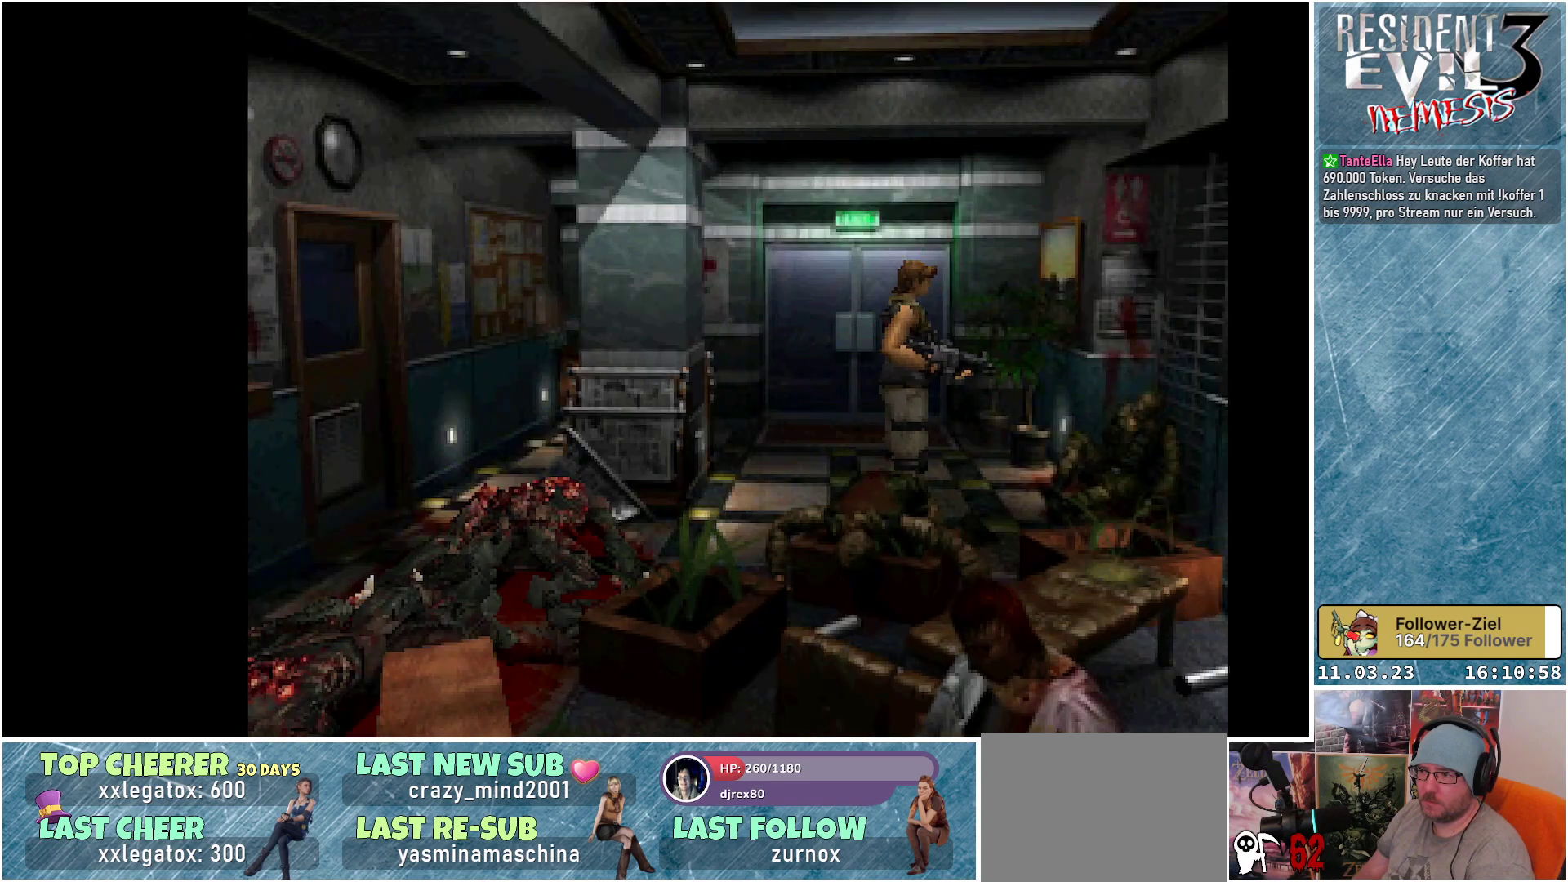
{"buttons": ["X", "DPAD_UP"], "left_stick": "center", "events": [[467, "DPAD_RIGHT", "up"], [467, "DPAD_UP", "down"]]}
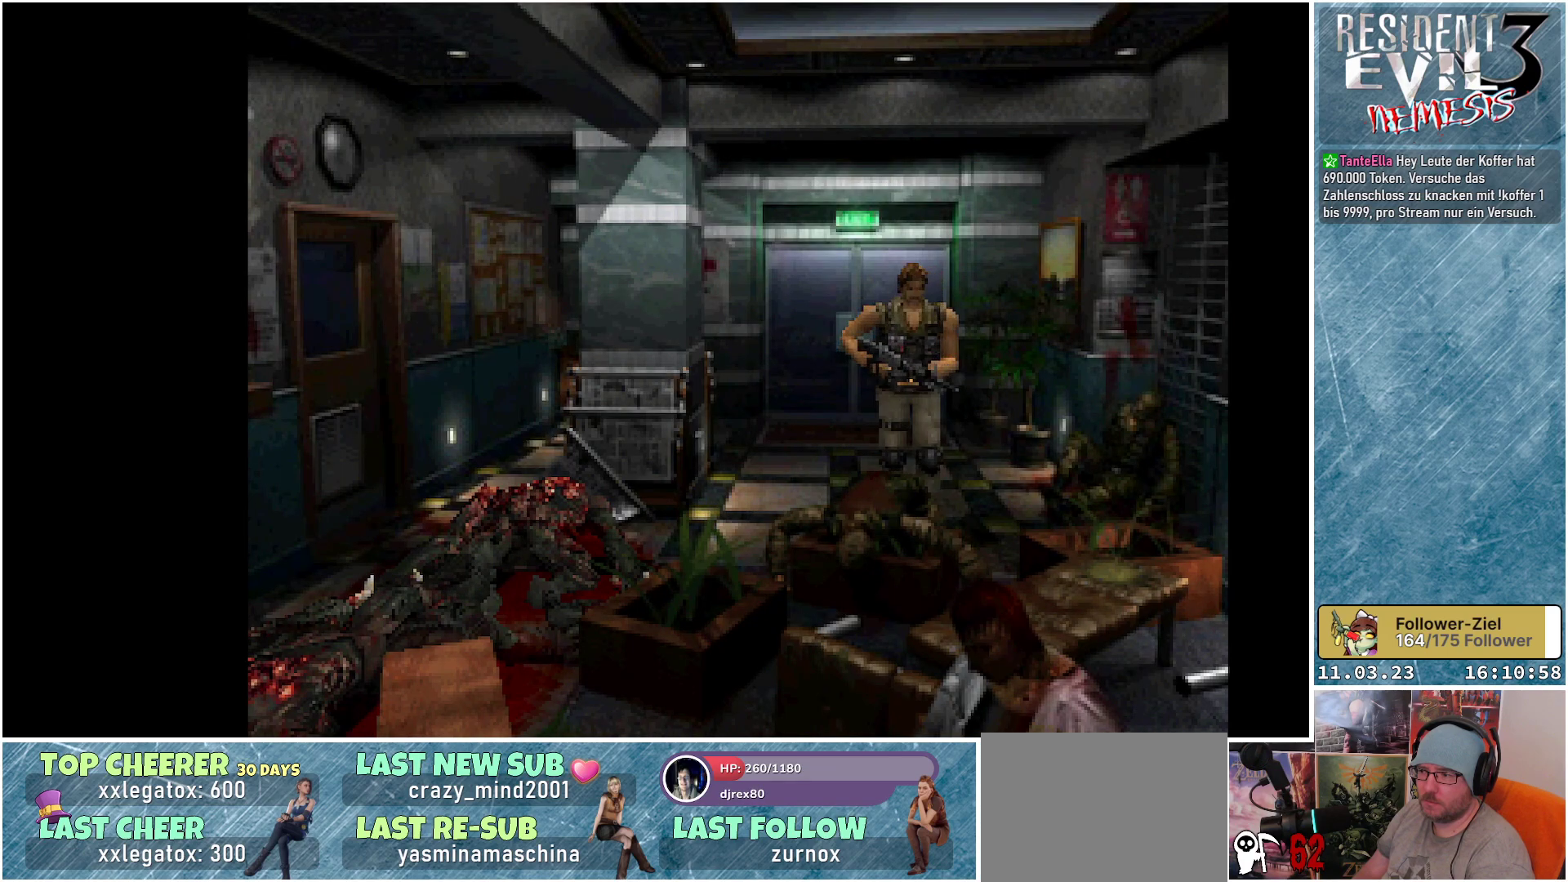
{"buttons": ["X"], "left_stick": "center", "events": [[283, "A", "down"], [433, "A", "up"], [500, "DPAD_UP", "up"]]}
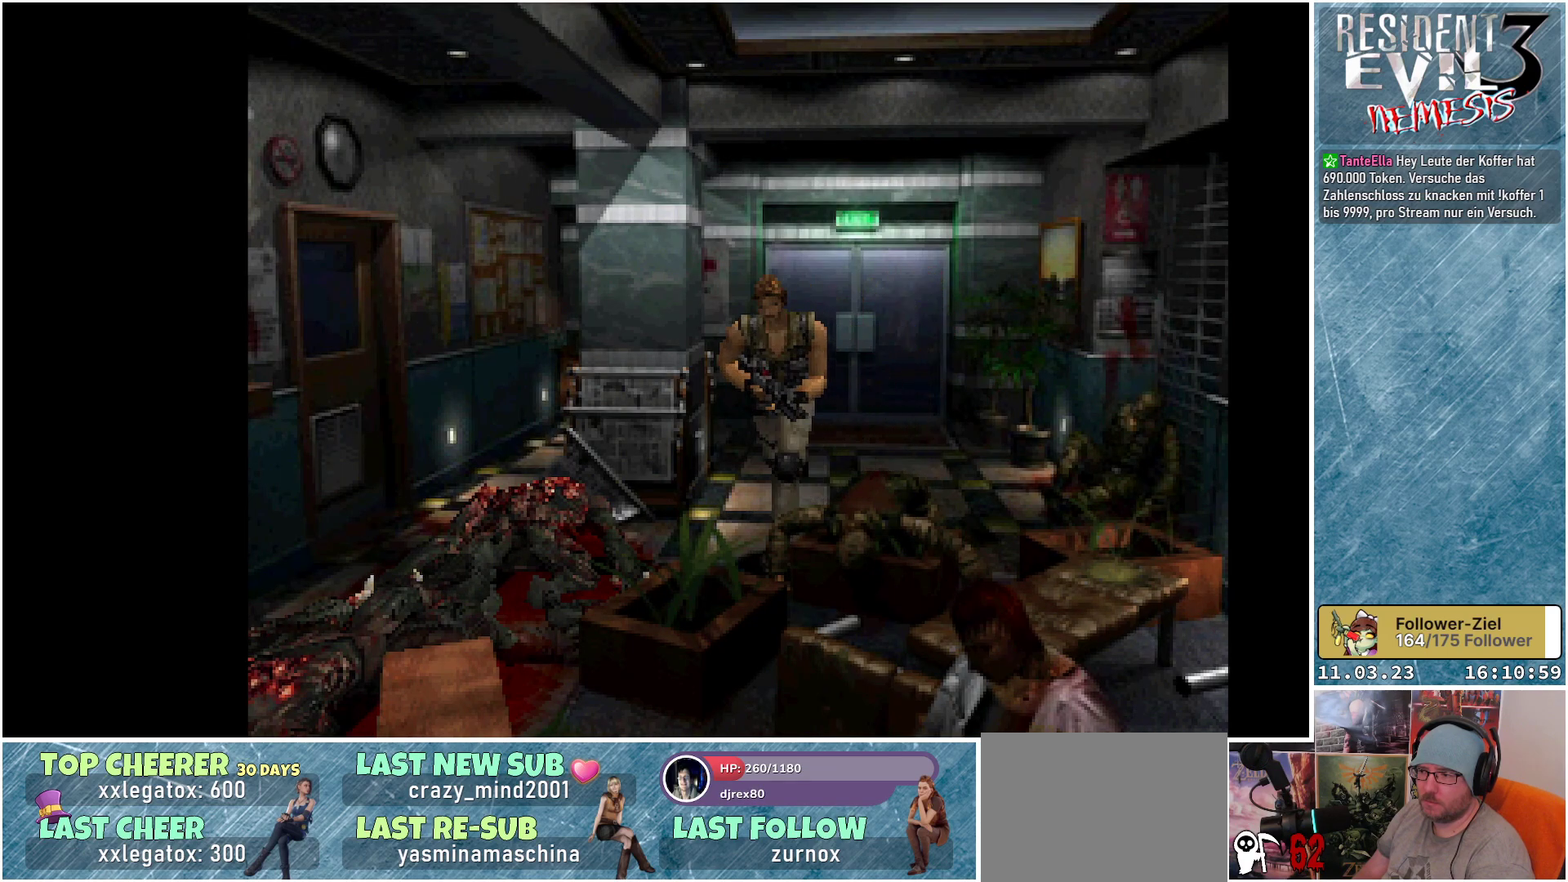
{"buttons": ["DPAD_LEFT"], "left_stick": "center", "events": [[67, "X", "up"], [100, "DPAD_LEFT", "down"]]}
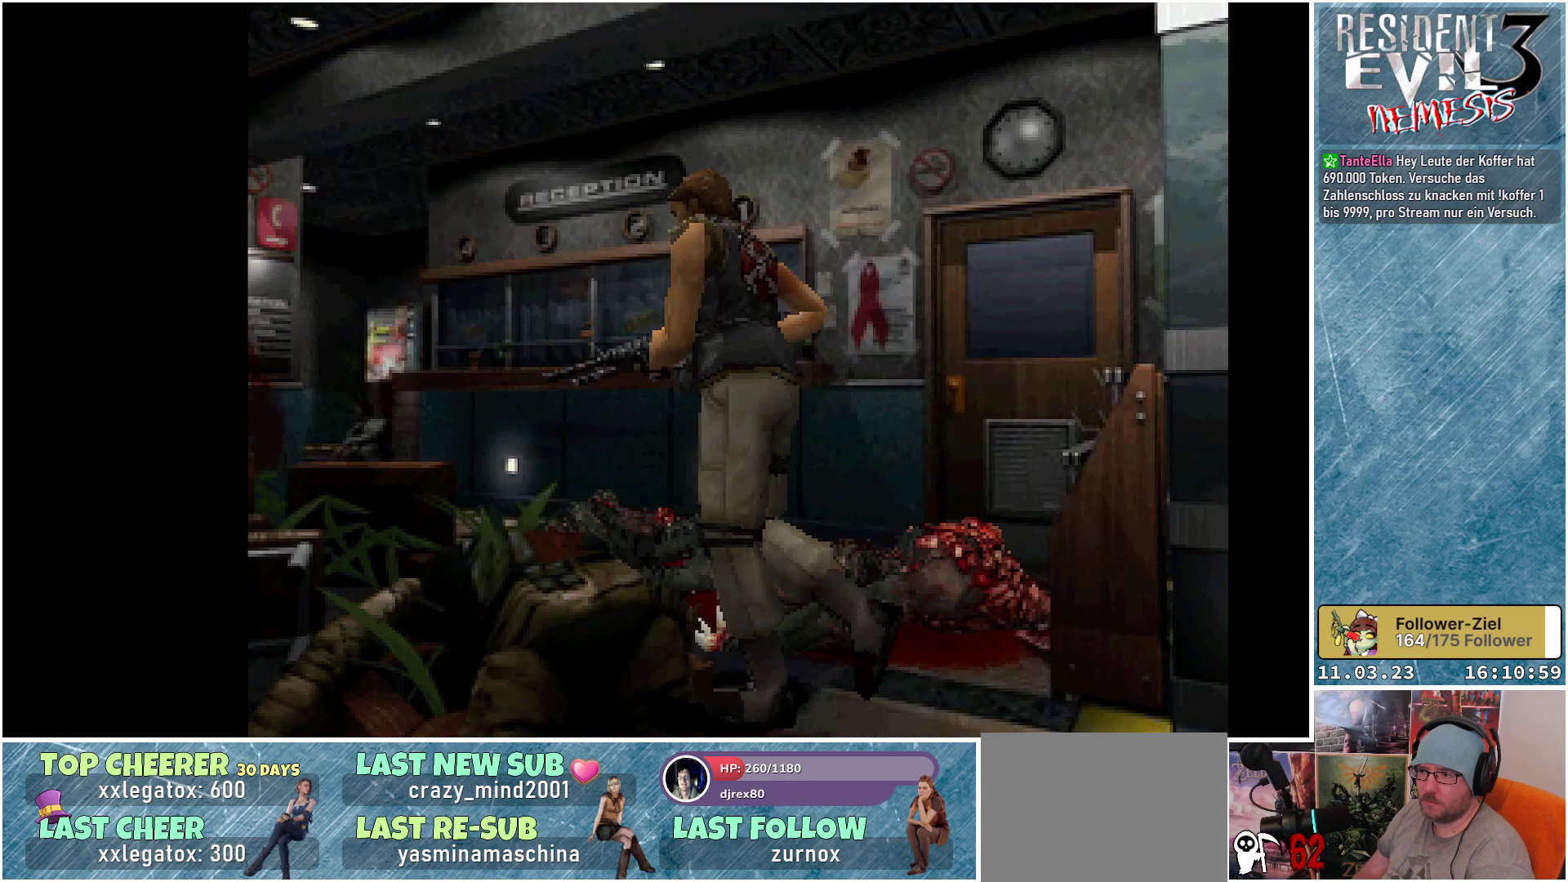
{"buttons": ["A", "DPAD_UP"], "left_stick": "center", "events": [[67, "DPAD_UP", "down"], [417, "DPAD_LEFT", "up"], [483, "A", "down"]]}
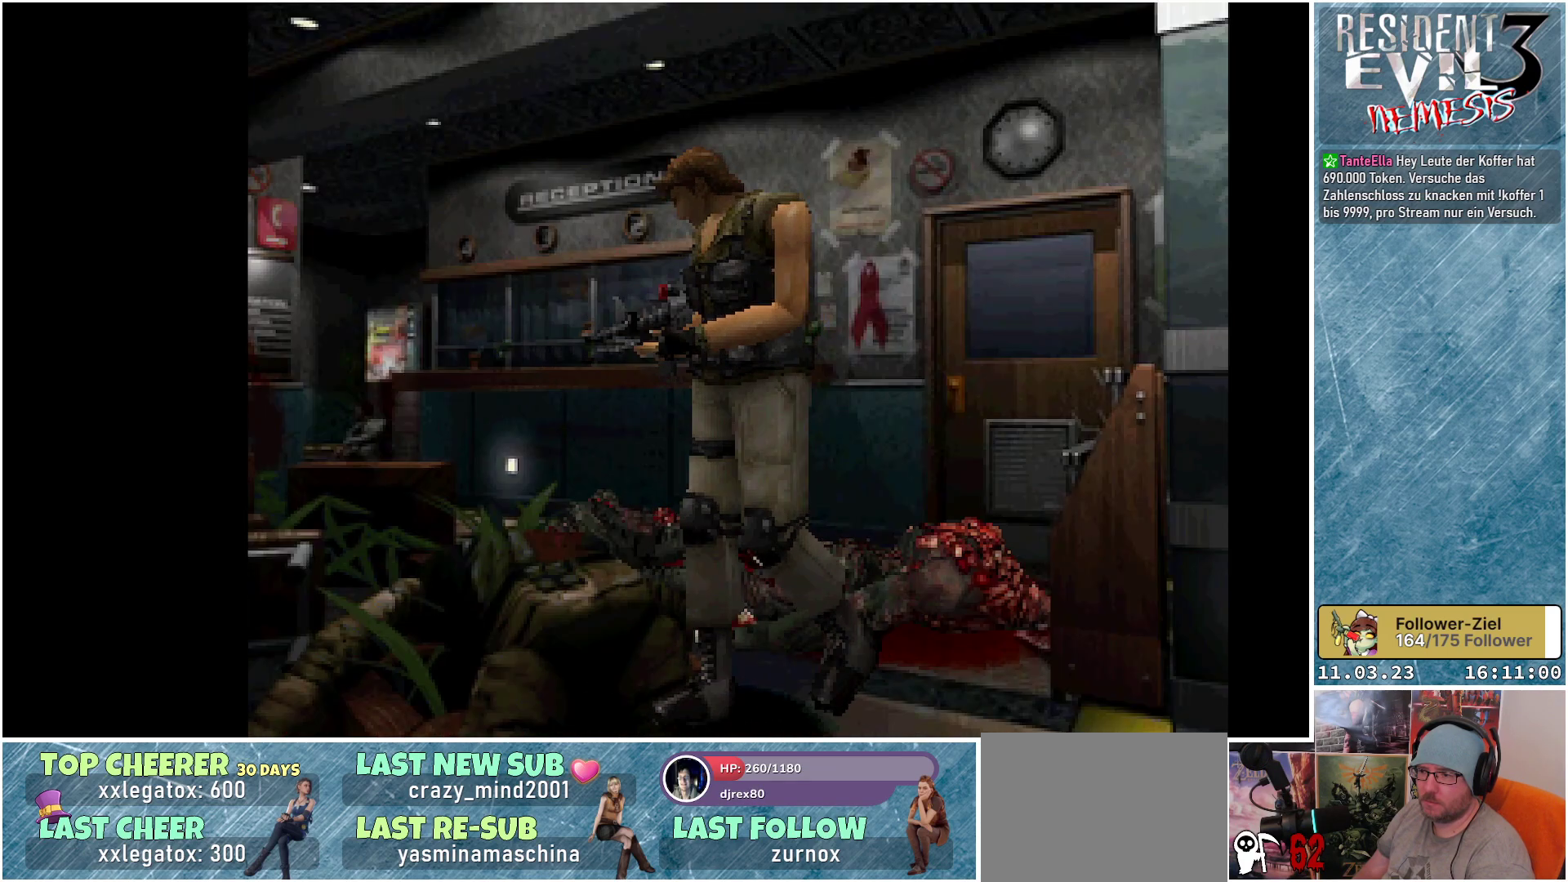
{"buttons": ["A", "DPAD_UP"], "left_stick": "center", "events": [[167, "A", "up"], [450, "A", "down"]]}
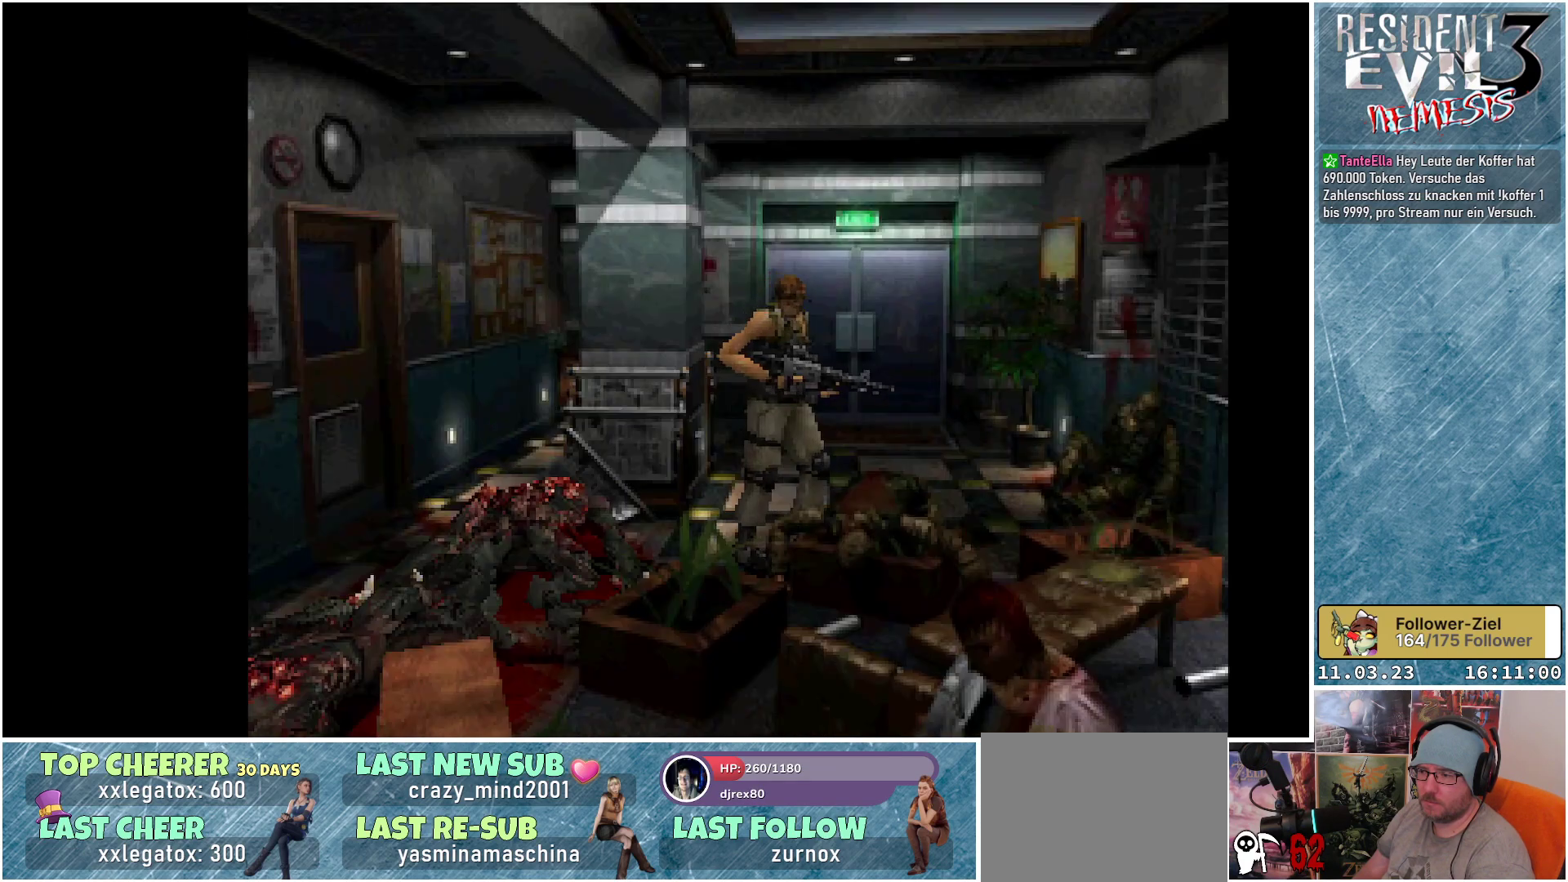
{"buttons": ["A", "DPAD_UP"], "left_stick": "center", "events": [[100, "A", "up"], [400, "A", "down"]]}
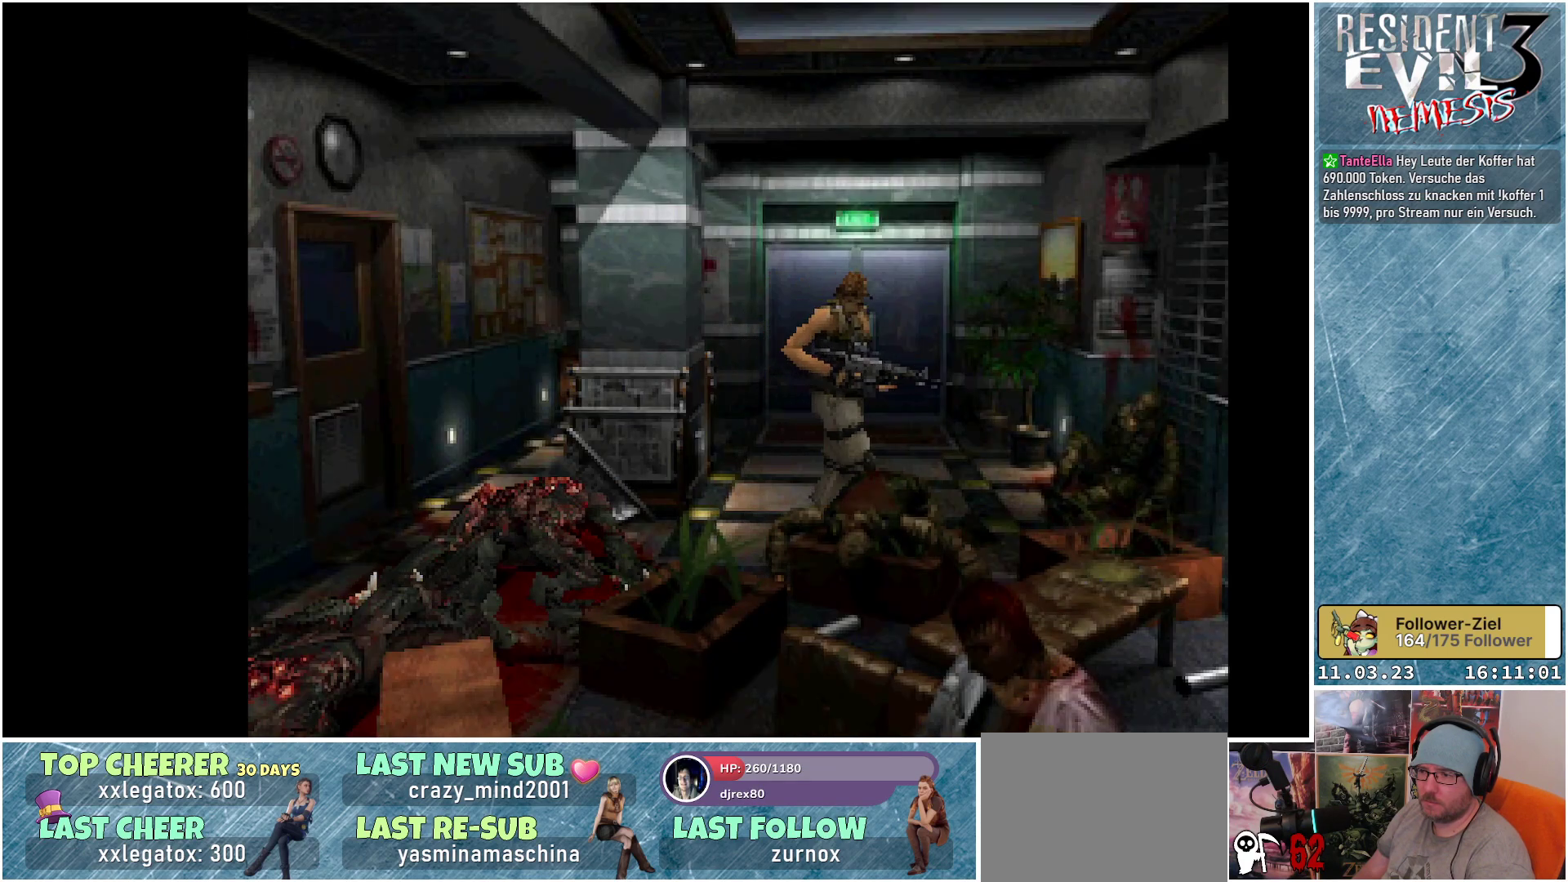
{"buttons": ["A", "DPAD_UP"], "left_stick": "center", "events": [[67, "A", "up"], [217, "A", "down"], [333, "A", "up"], [500, "A", "down"]]}
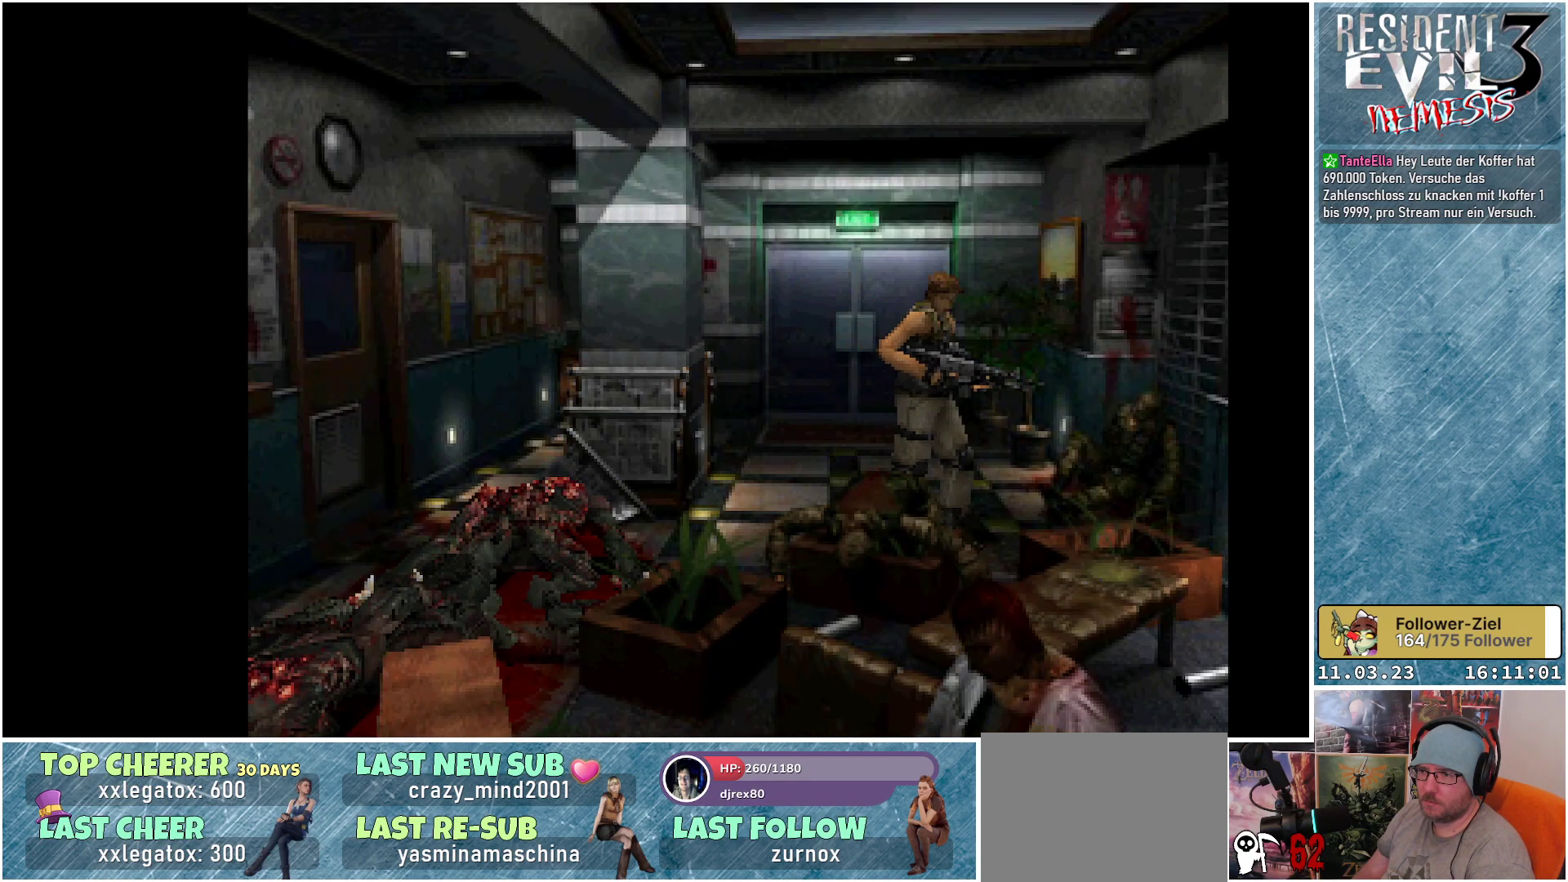
{"buttons": ["DPAD_UP"], "left_stick": "center", "events": [[133, "A", "up"], [267, "A", "down"], [400, "A", "up"]]}
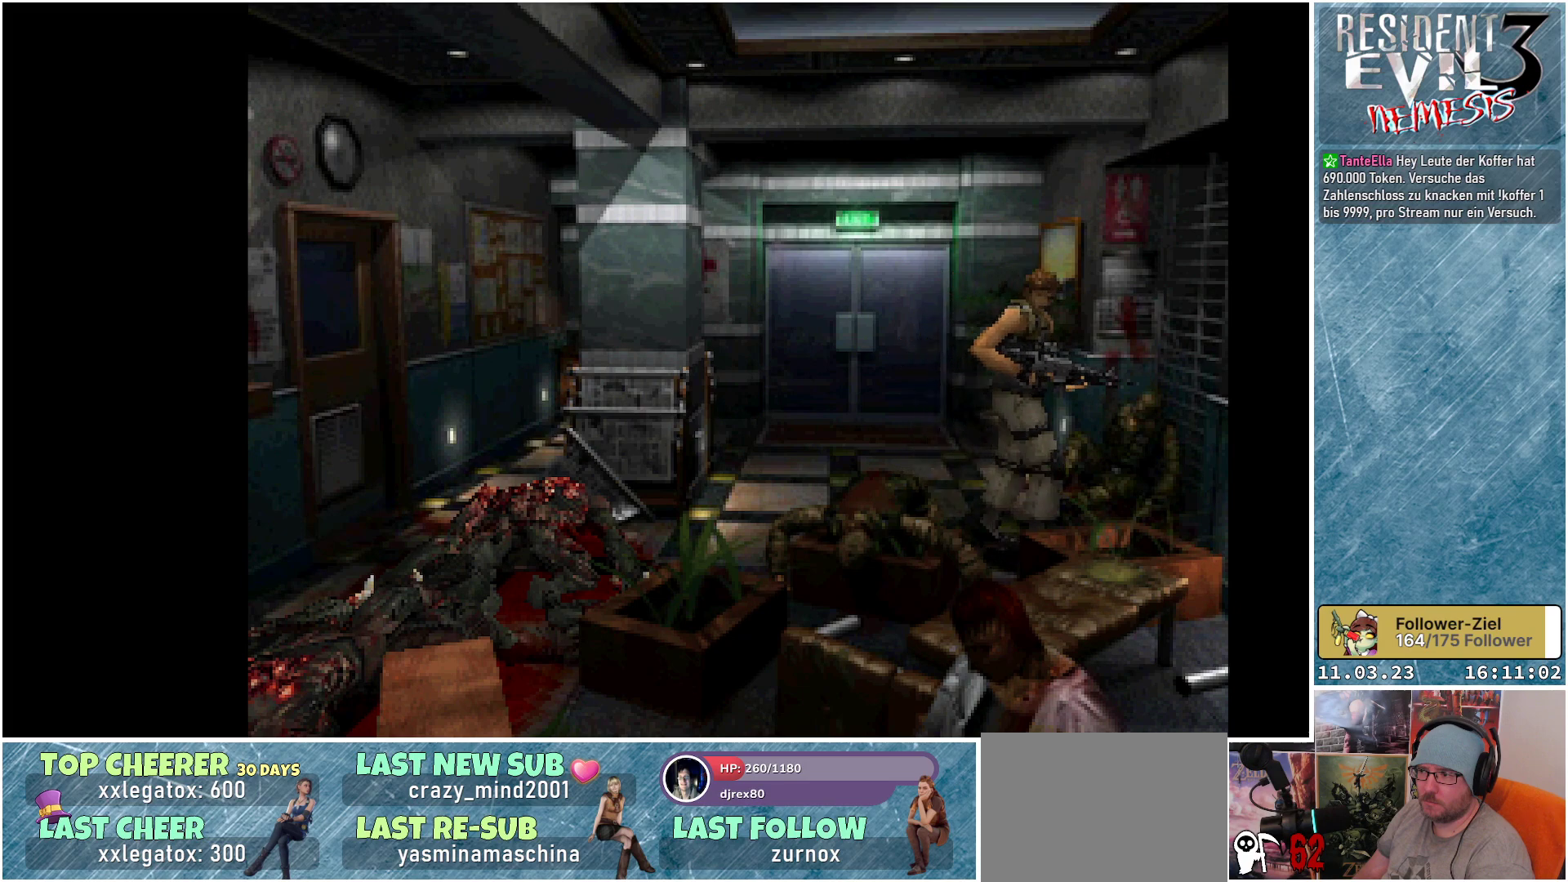
{"buttons": ["DPAD_UP"], "left_stick": "center", "events": [[17, "A", "down"], [133, "A", "up"], [250, "A", "down"], [400, "A", "up"]]}
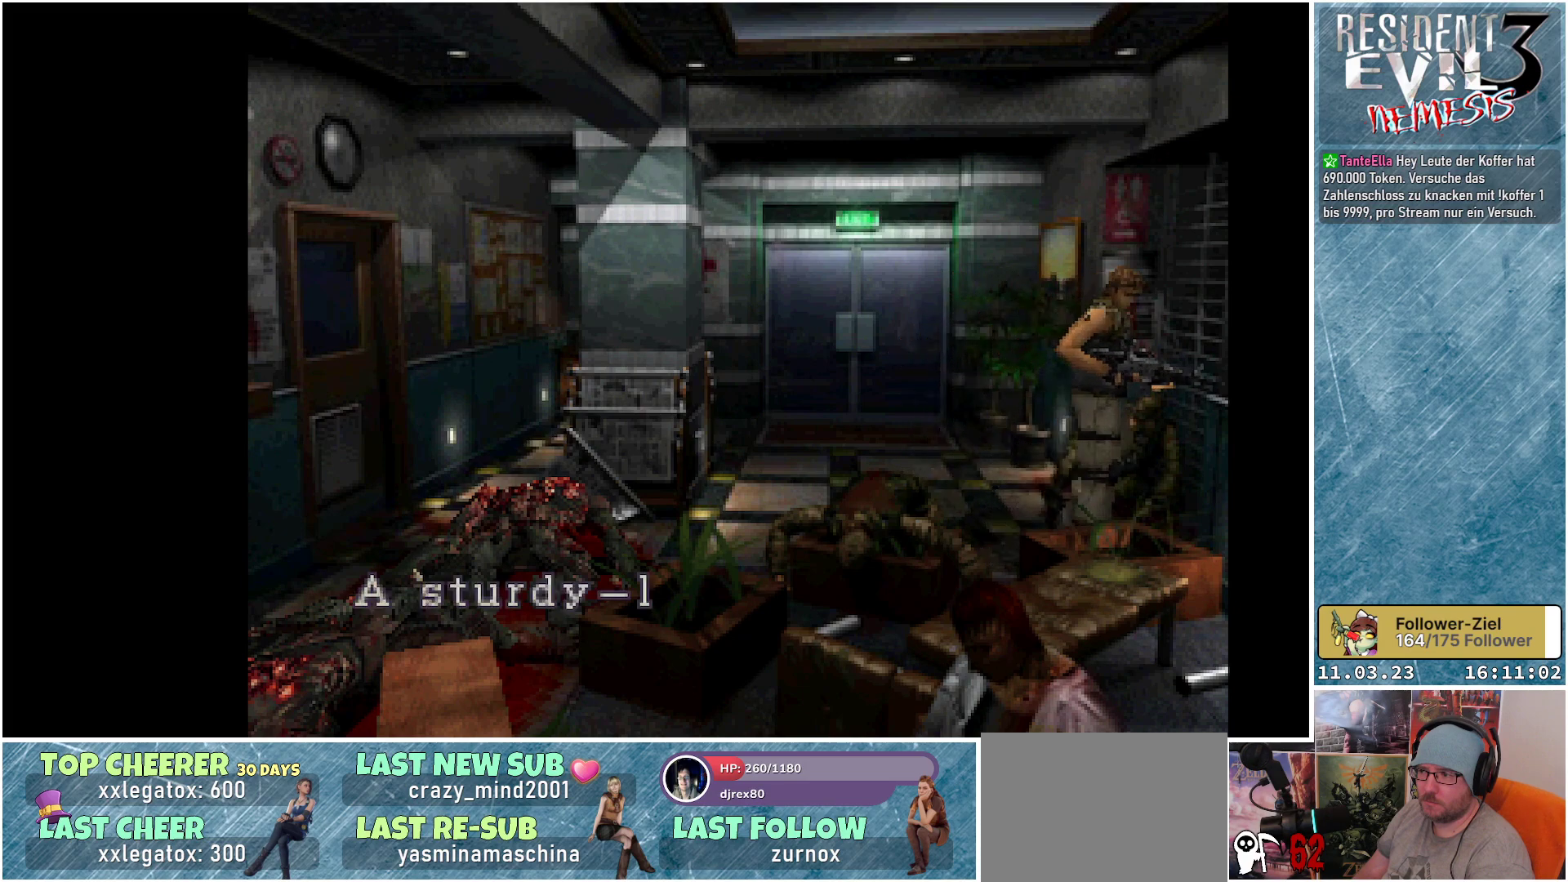
{"buttons": [], "left_stick": "center", "events": [[33, "DPAD_RIGHT", "down"], [50, "A", "down"], [217, "A", "up"], [300, "DPAD_RIGHT", "up"], [400, "DPAD_UP", "up"]]}
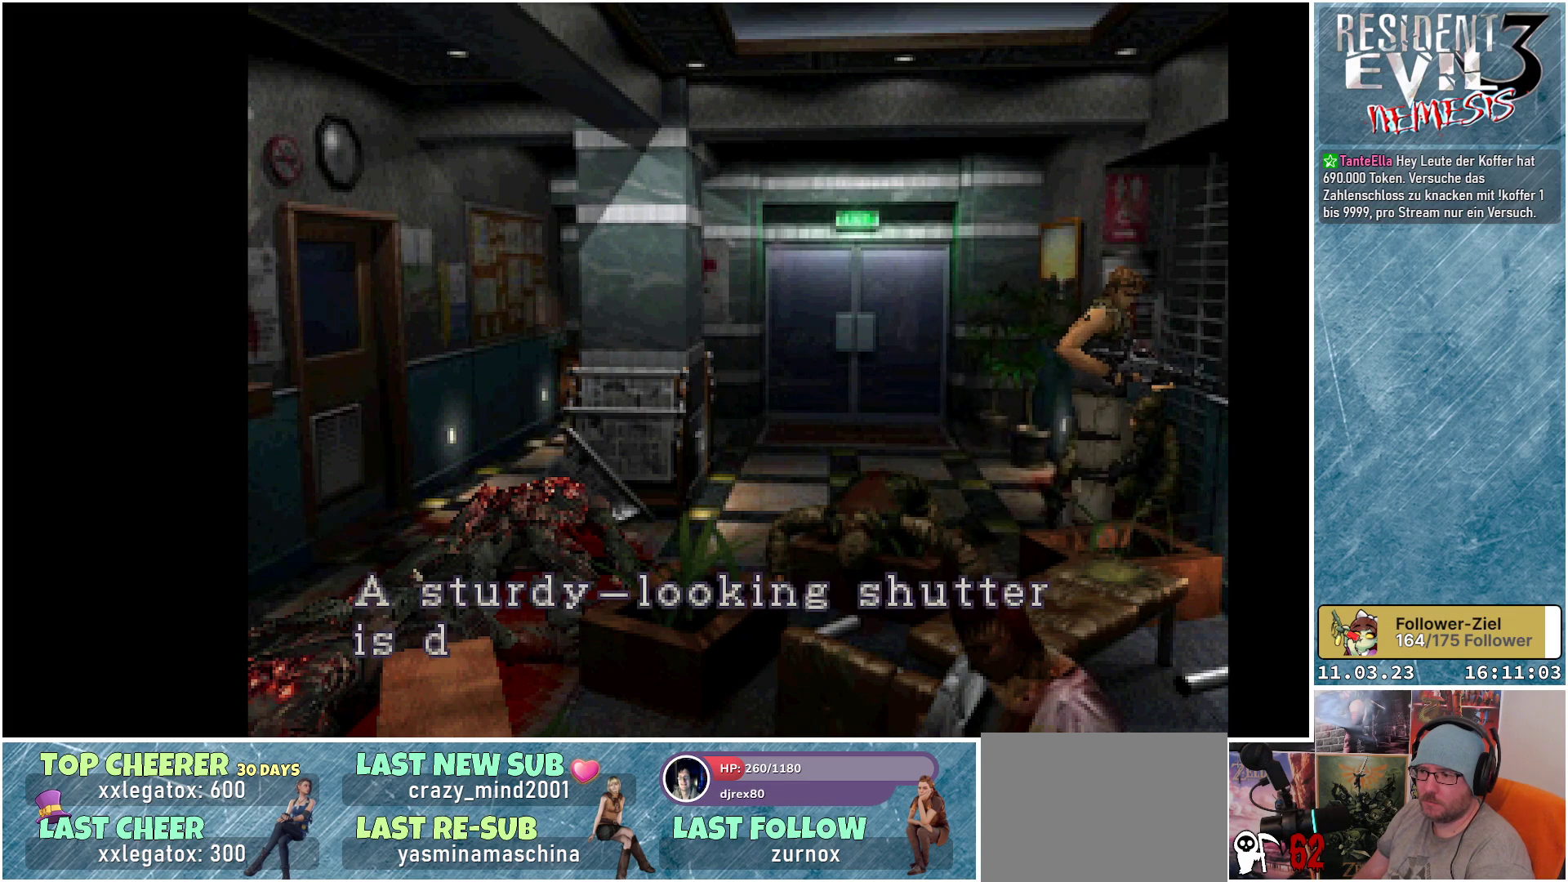
{"buttons": [], "left_stick": "center", "events": []}
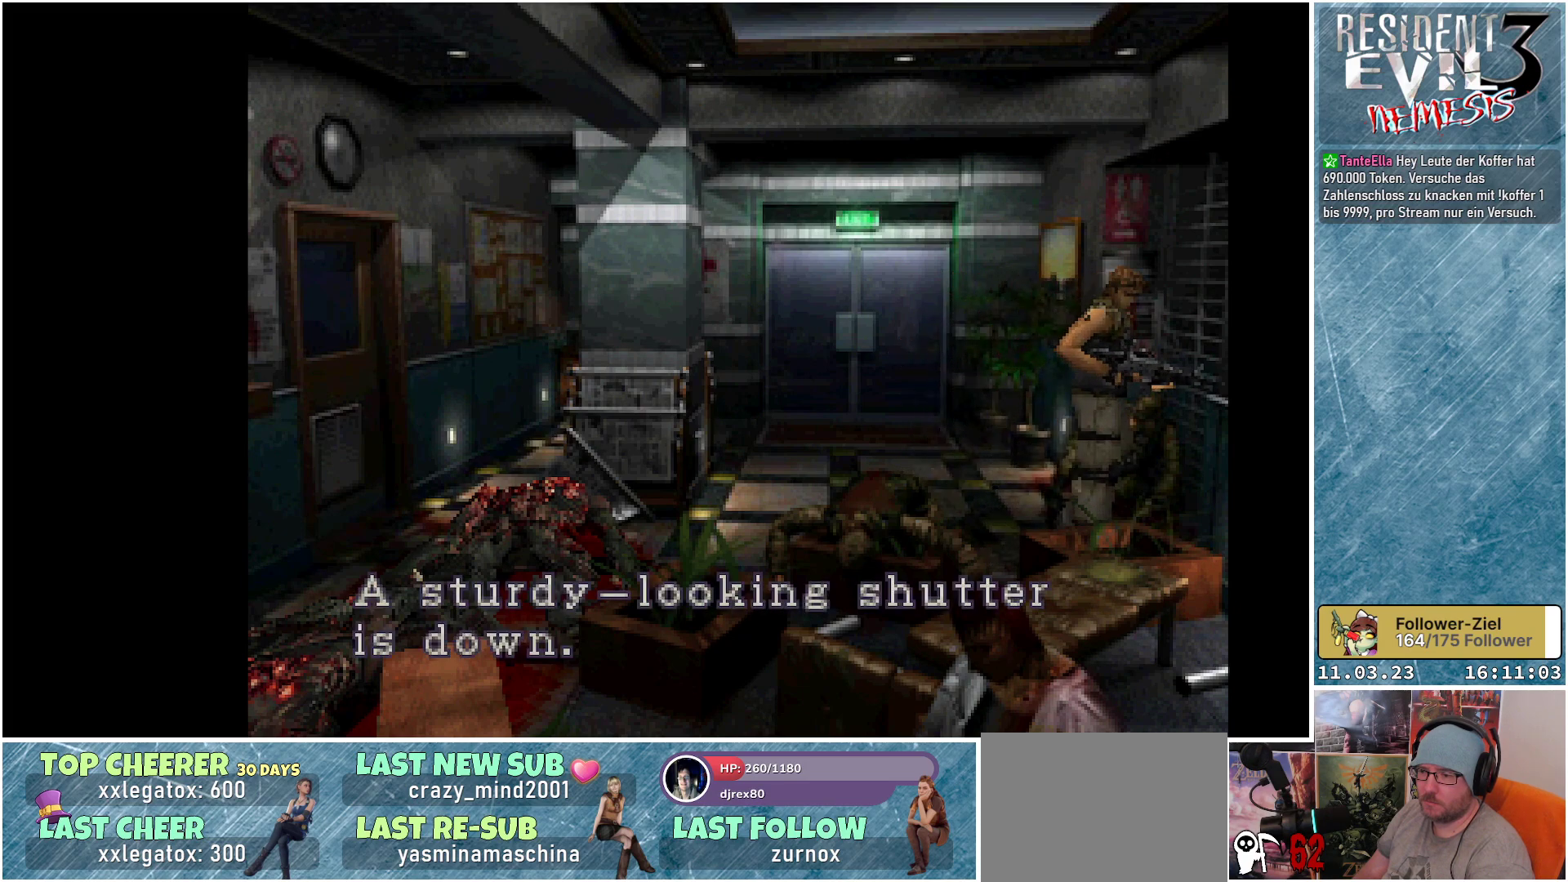
{"buttons": [], "left_stick": "center", "events": []}
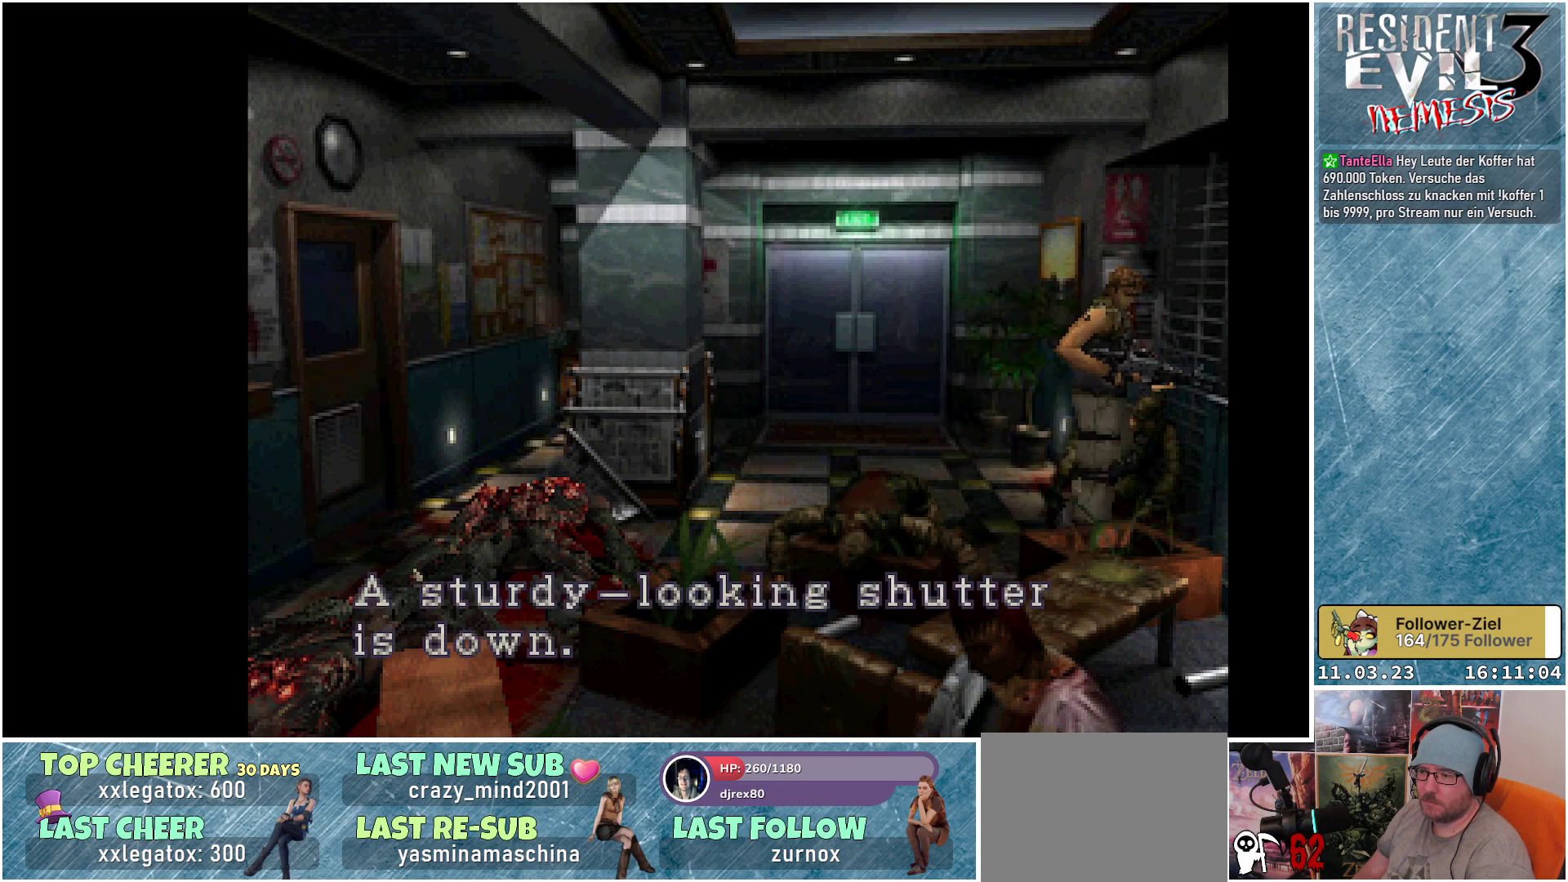
{"buttons": [], "left_stick": "center", "events": []}
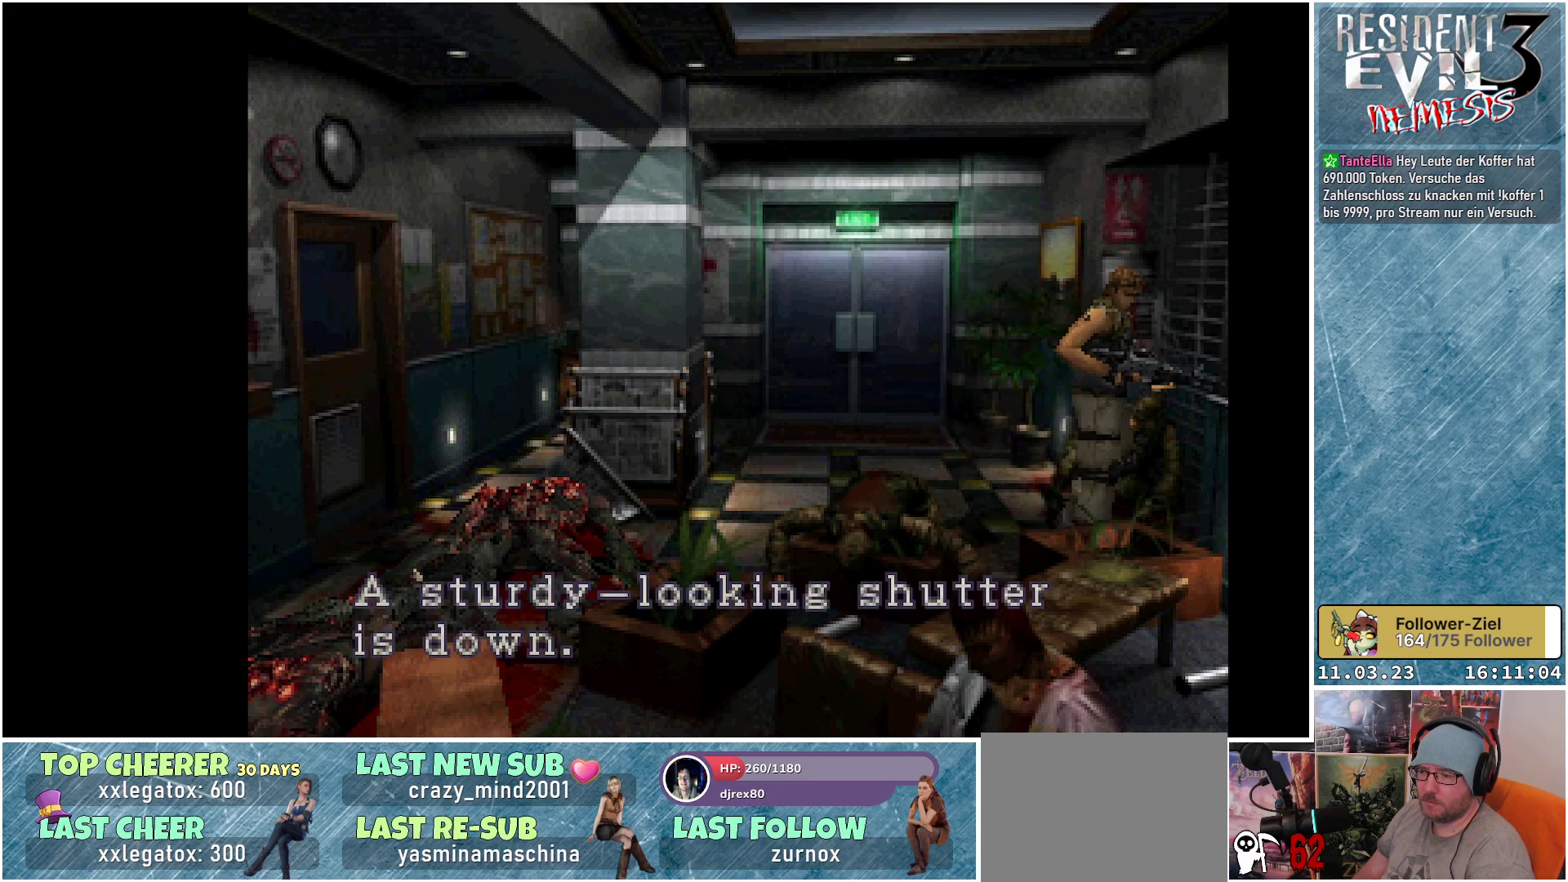
{"buttons": [], "left_stick": "center", "events": [[233, "A", "down"], [383, "A", "up"]]}
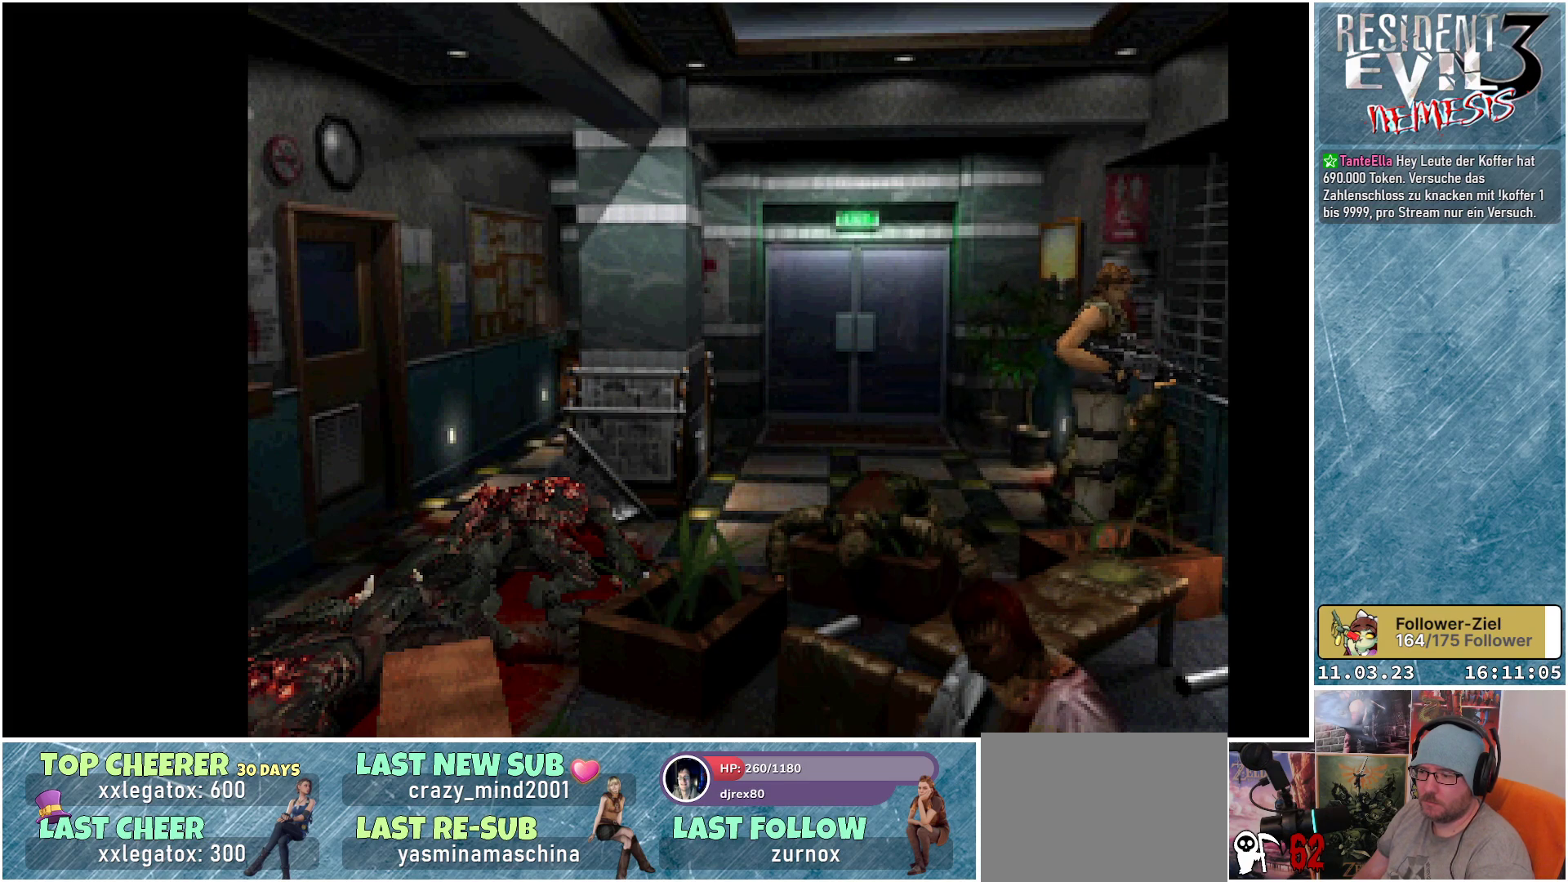
{"buttons": ["X", "DPAD_UP"], "left_stick": "center", "events": [[33, "DPAD_LEFT", "down"], [350, "DPAD_UP", "down"], [433, "DPAD_LEFT", "up"], [433, "X", "down"]]}
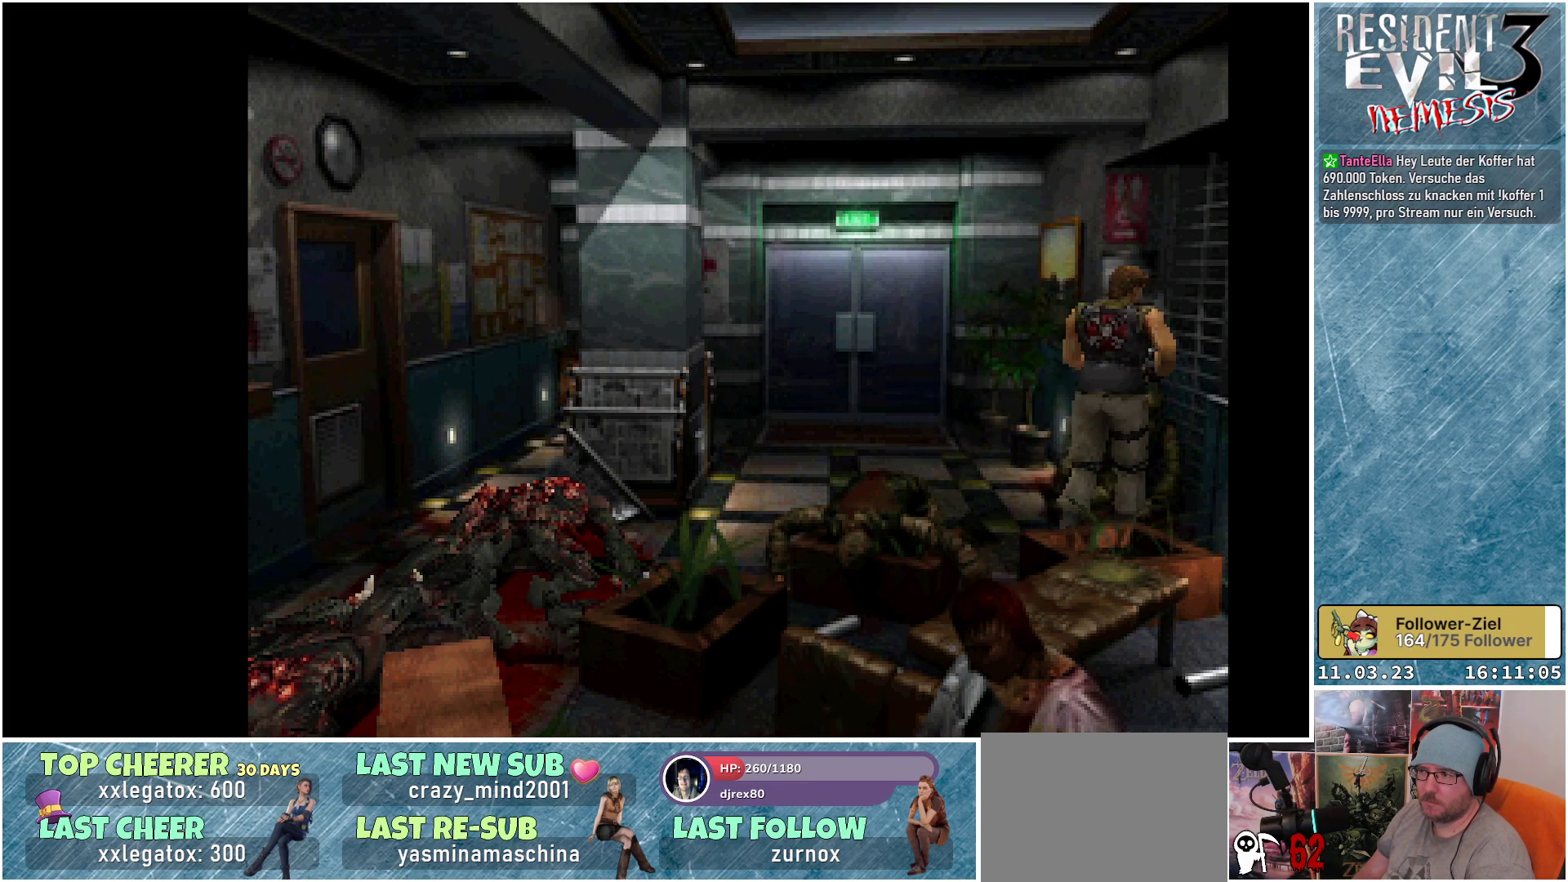
{"buttons": ["DPAD_UP"], "left_stick": "center", "events": [[333, "X", "up"]]}
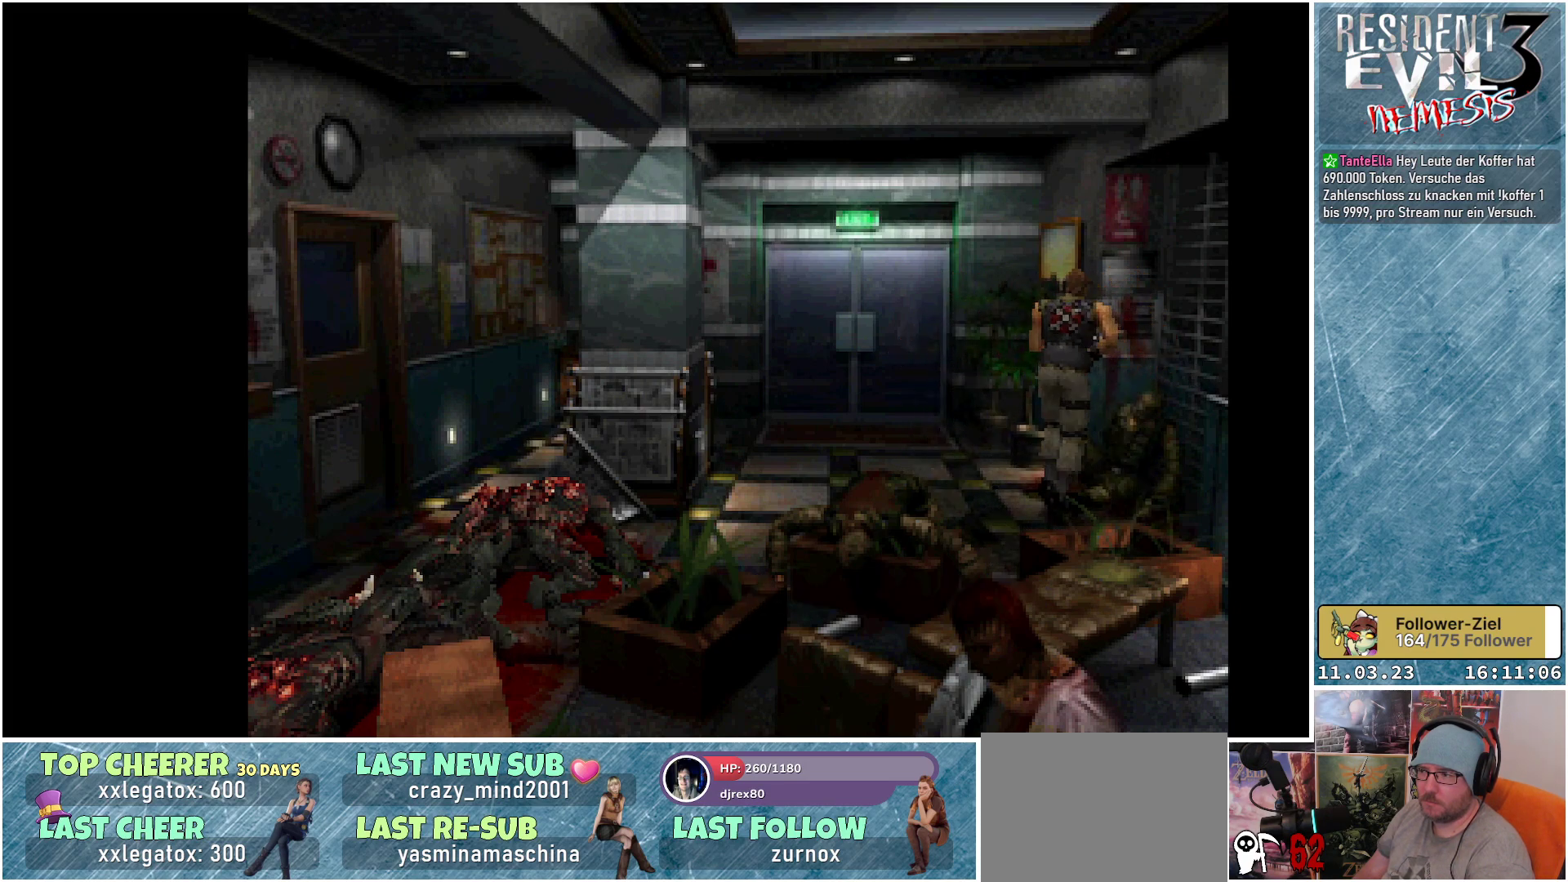
{"buttons": ["A", "DPAD_UP"], "left_stick": "center", "events": [[50, "A", "down"], [200, "A", "up"], [400, "A", "down"]]}
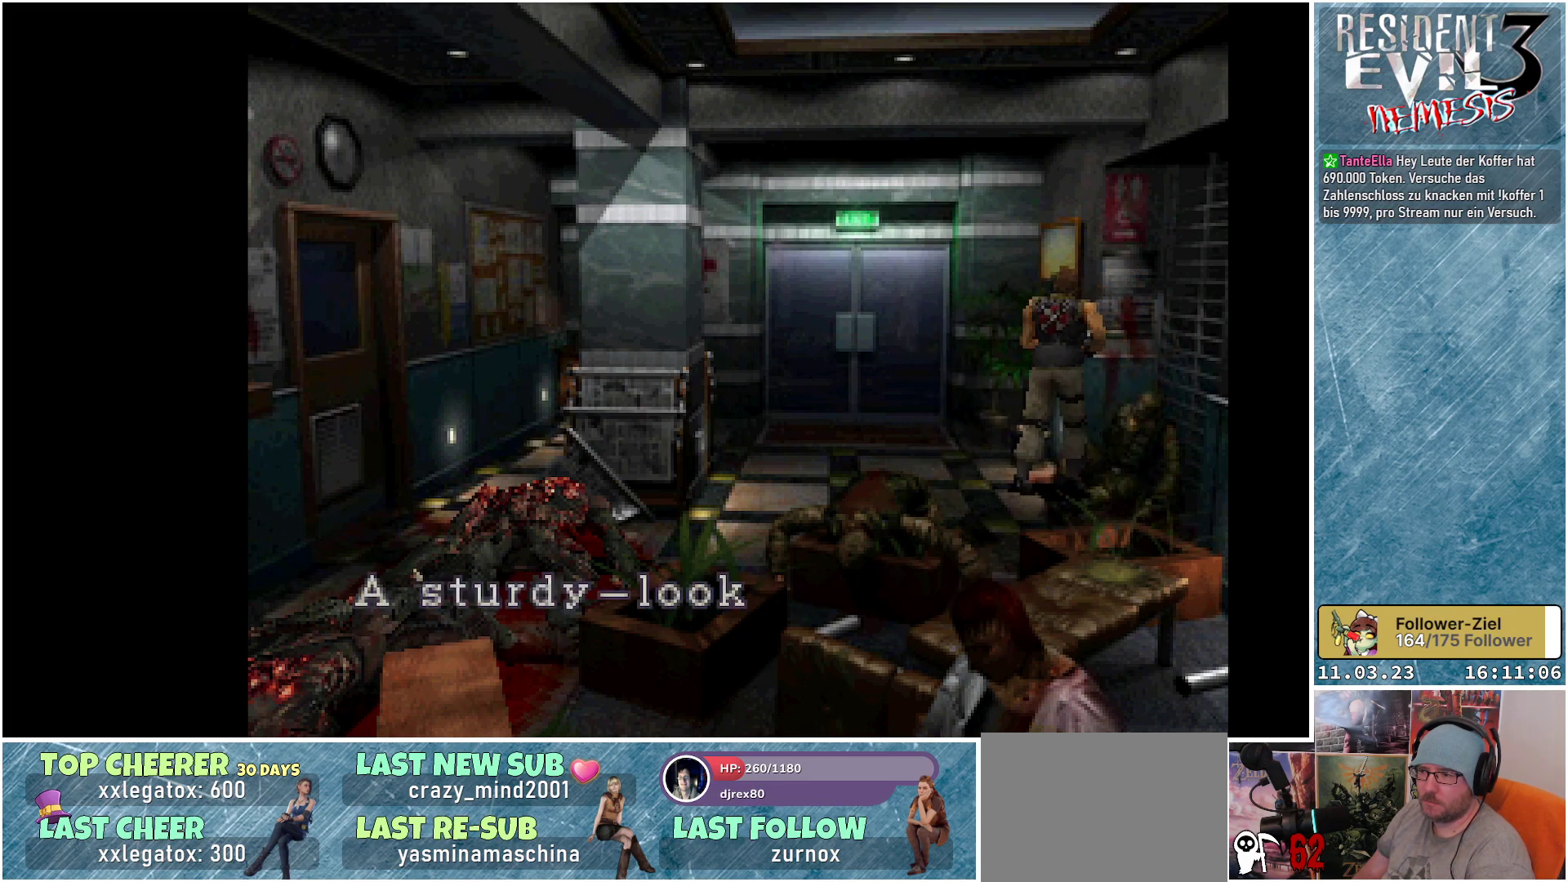
{"buttons": ["A", "DPAD_UP"], "left_stick": "center", "events": [[33, "A", "up"], [200, "A", "down"], [333, "A", "up"], [500, "A", "down"]]}
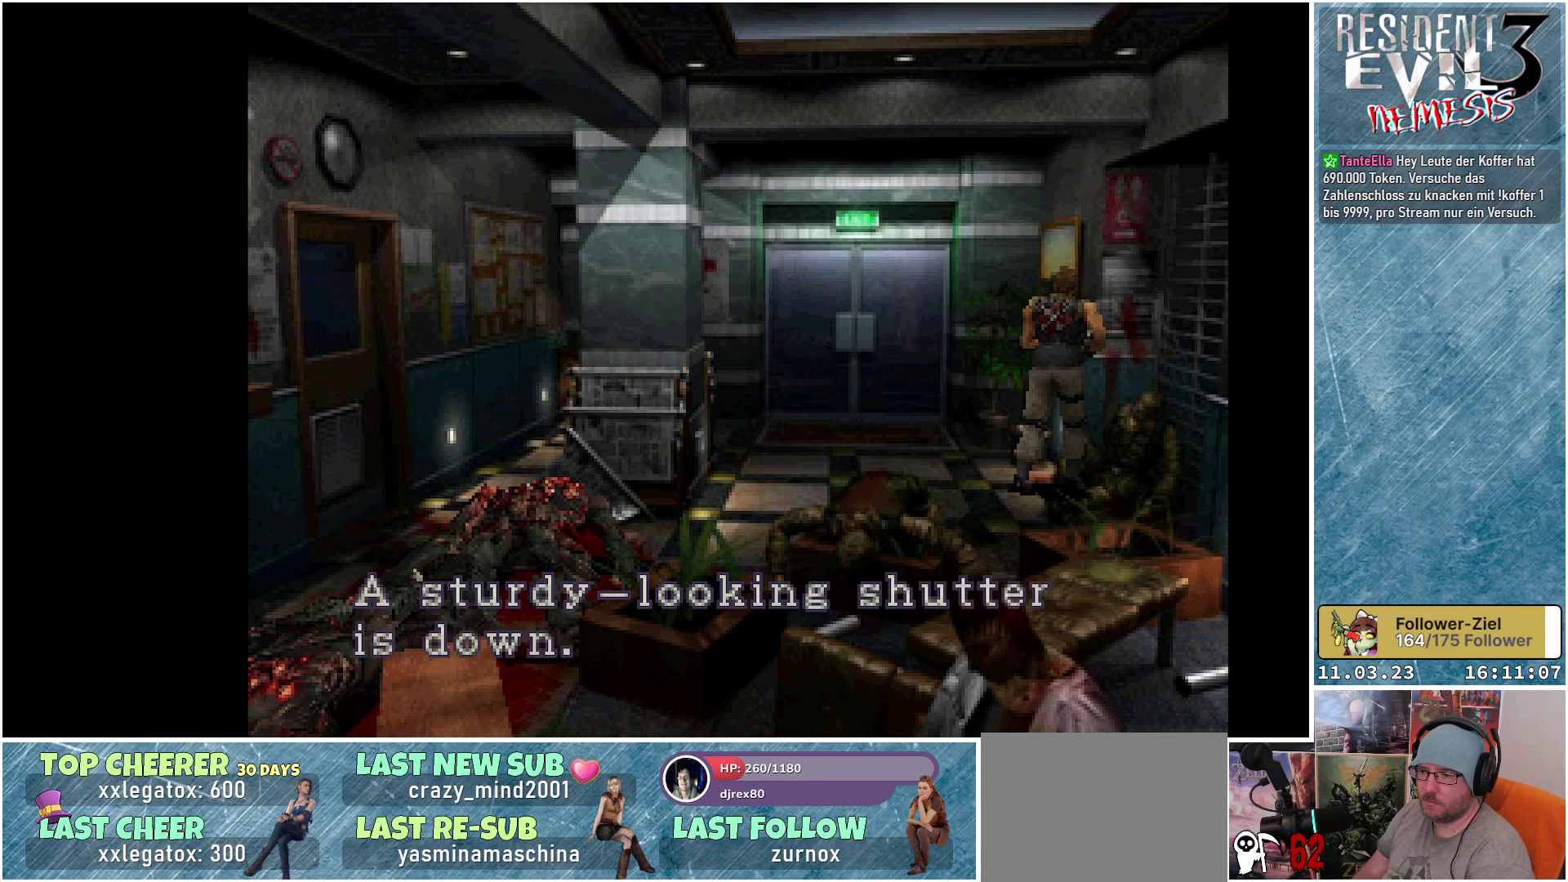
{"buttons": ["DPAD_UP"], "left_stick": "center", "events": [[150, "A", "up"], [300, "A", "down"], [400, "A", "up"]]}
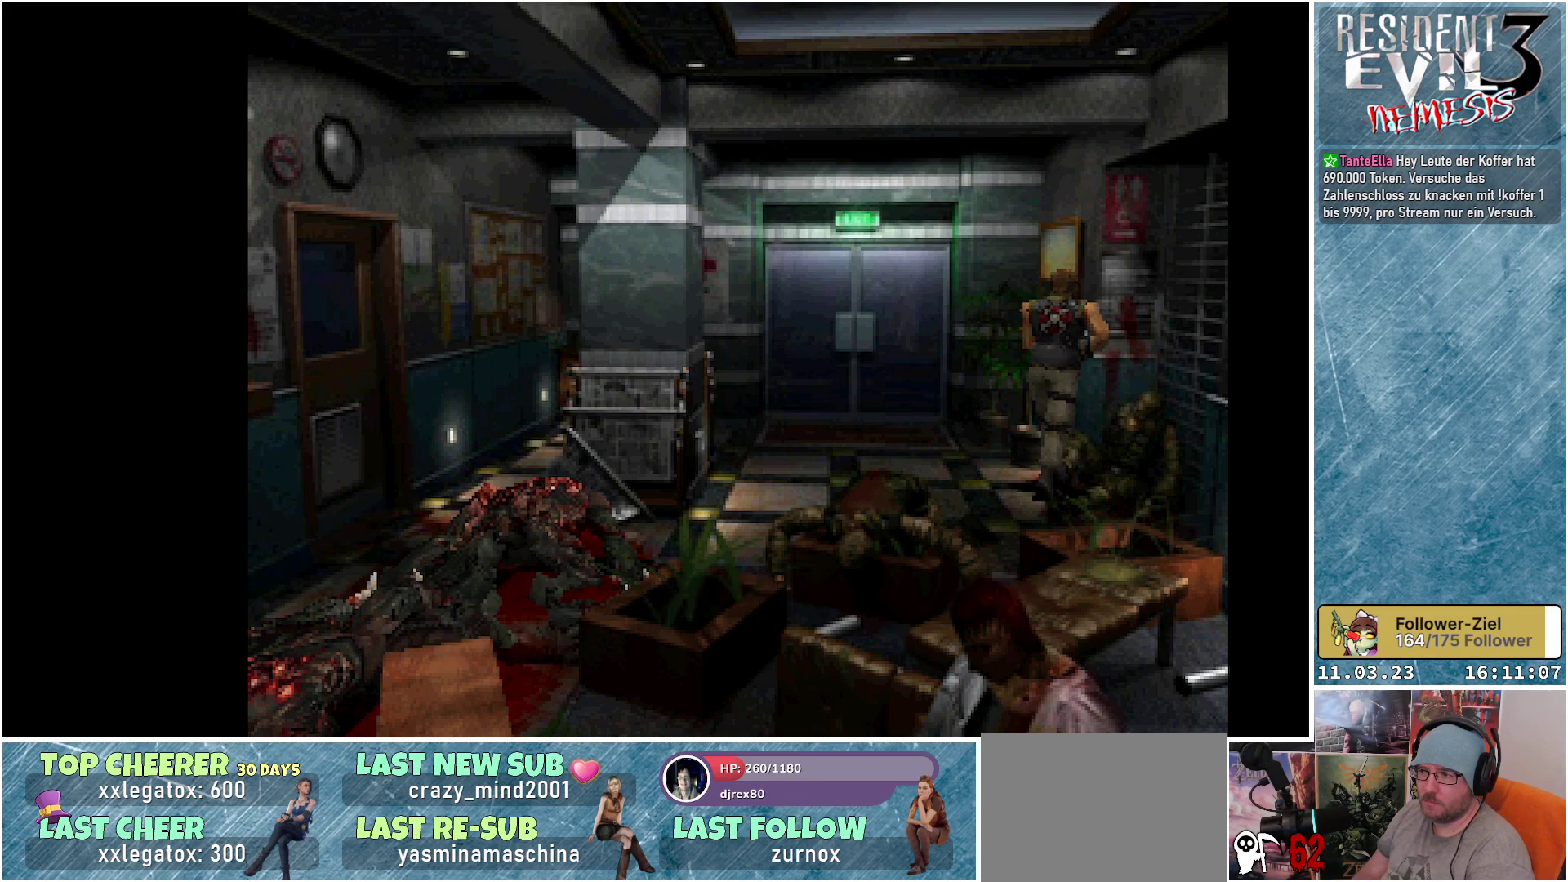
{"buttons": ["DPAD_UP", "DPAD_LEFT"], "left_stick": "center", "events": [[217, "DPAD_LEFT", "down"]]}
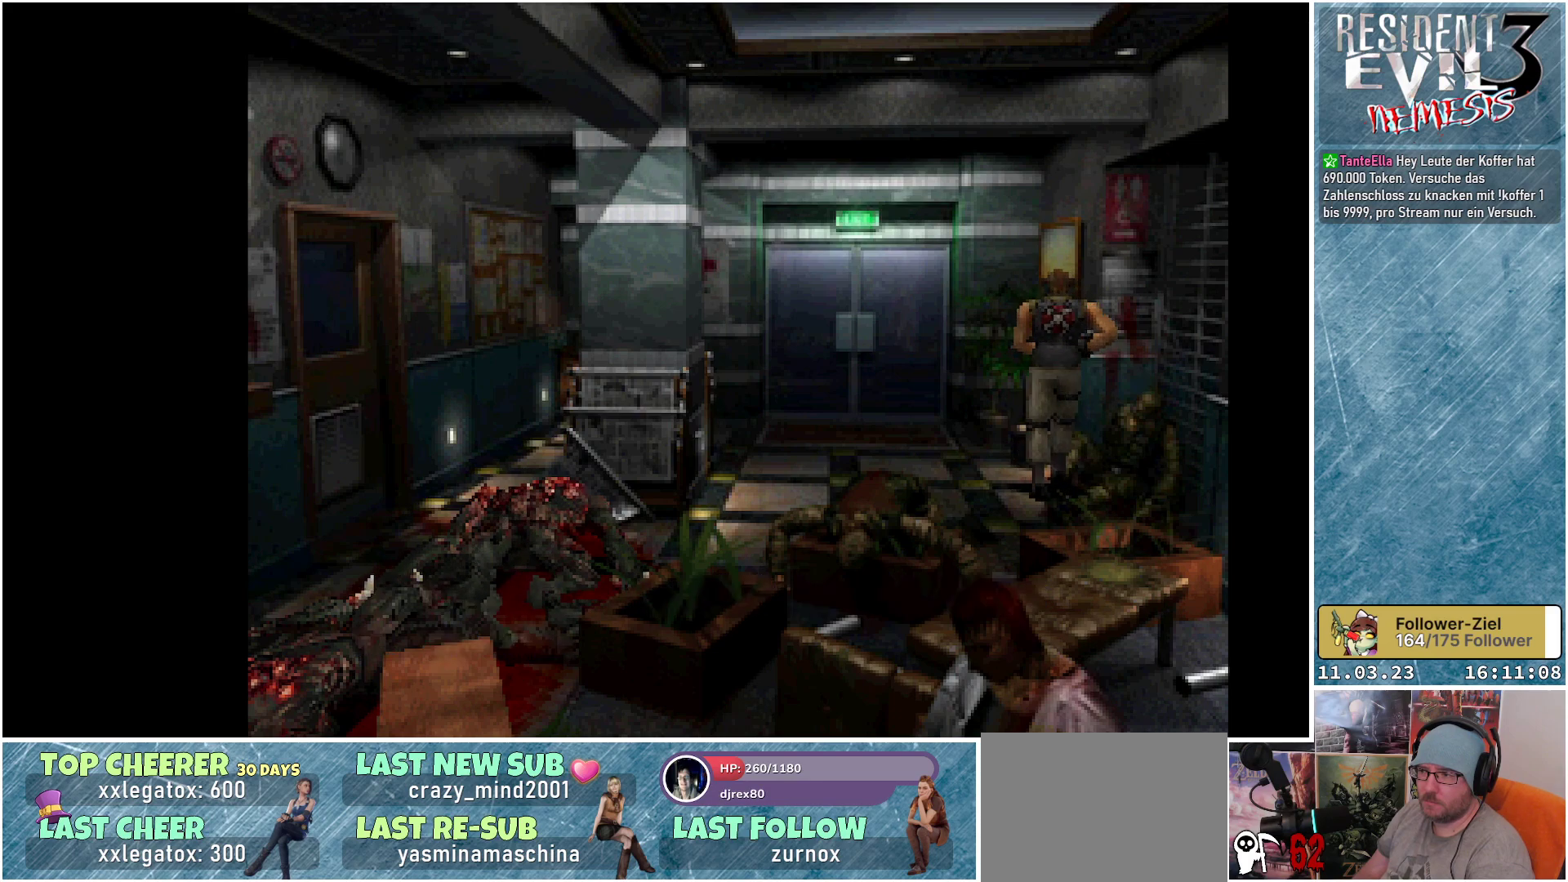
{"buttons": ["DPAD_UP"], "left_stick": "center", "events": [[33, "DPAD_LEFT", "up"]]}